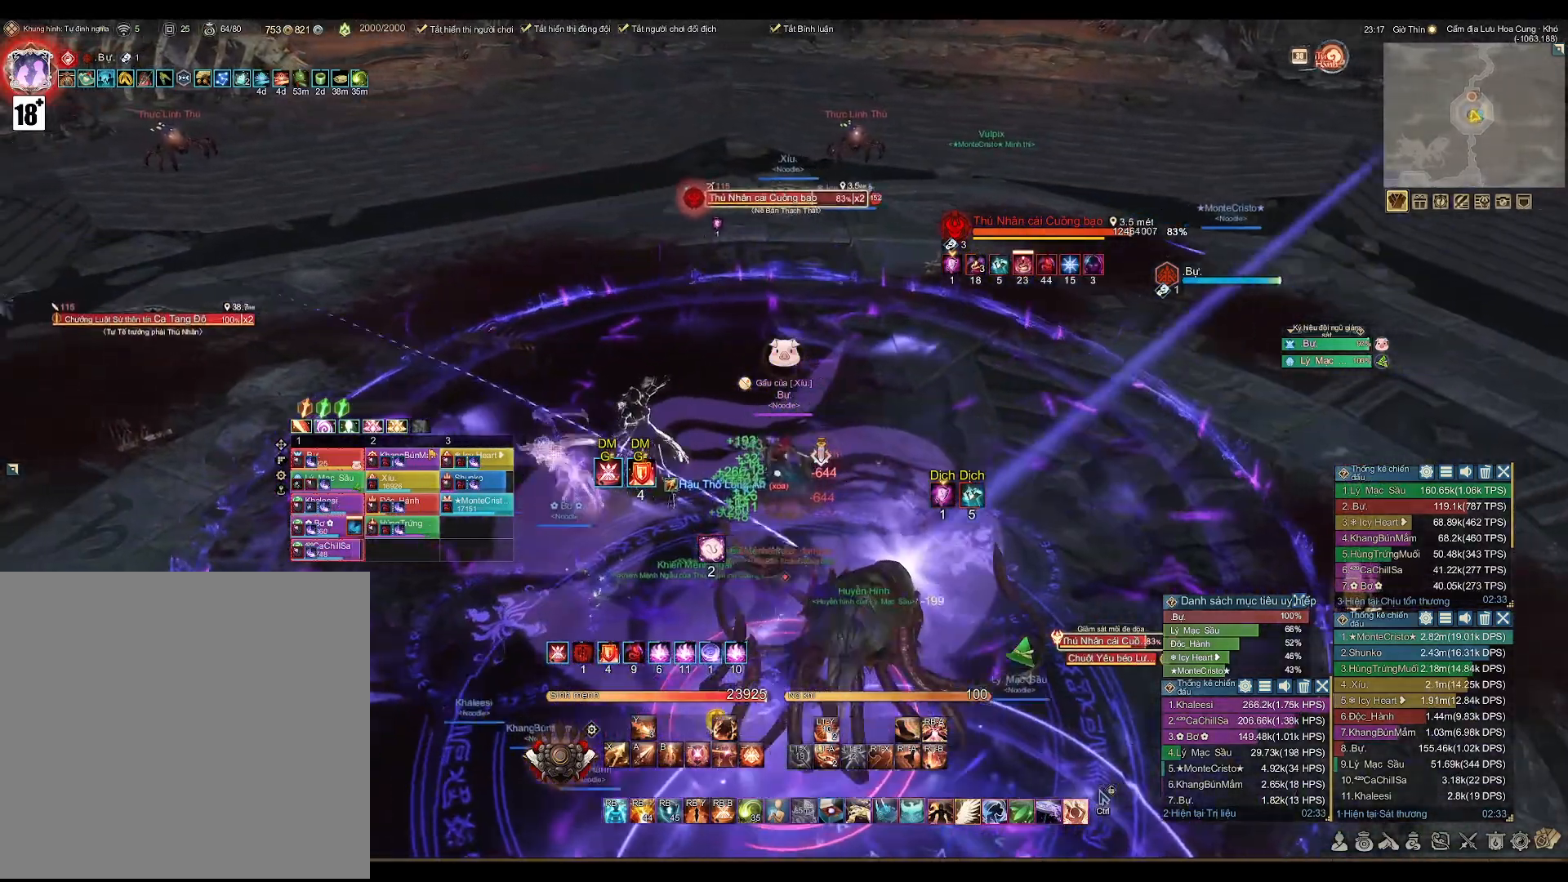
Gameplay with a controller (Xbox layout); each line is a JSON object with the inputs held at the frame after it. "events" lists button and stick changes between this image and that frame as [ms after this image, input, new state], when the widget could be followed in between.
{"buttons": [], "left_stick": "up-right", "right_stick": "center", "events": [[433, "left_stick", "up-right"]]}
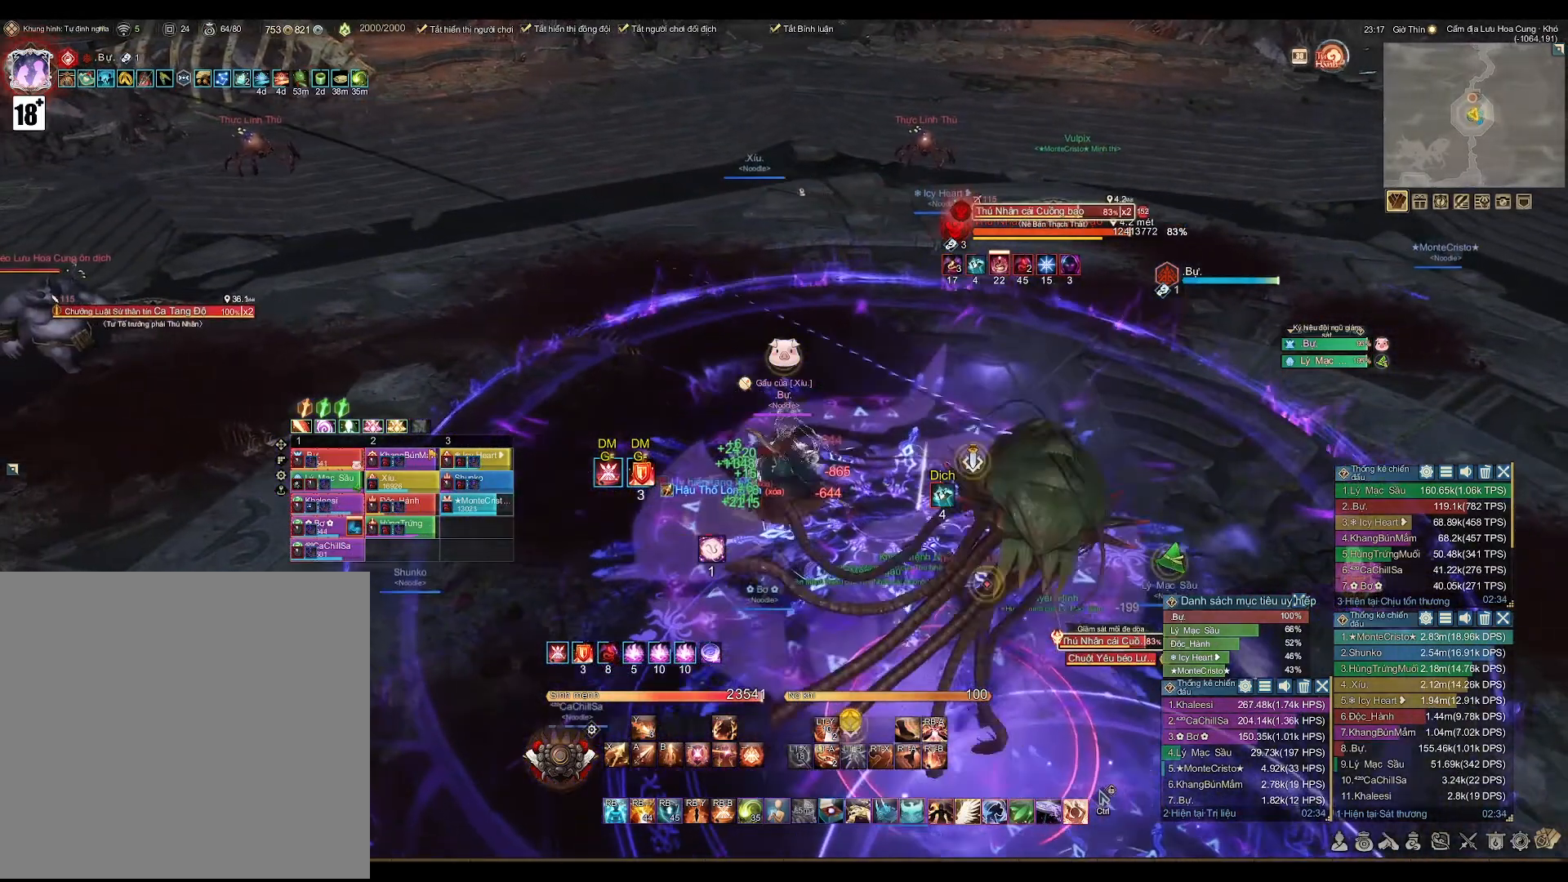
{"buttons": ["A"], "left_stick": "down-right", "right_stick": "center", "events": [[50, "A", "down"], [217, "left_stick", "right"], [333, "left_stick", "down-right"]]}
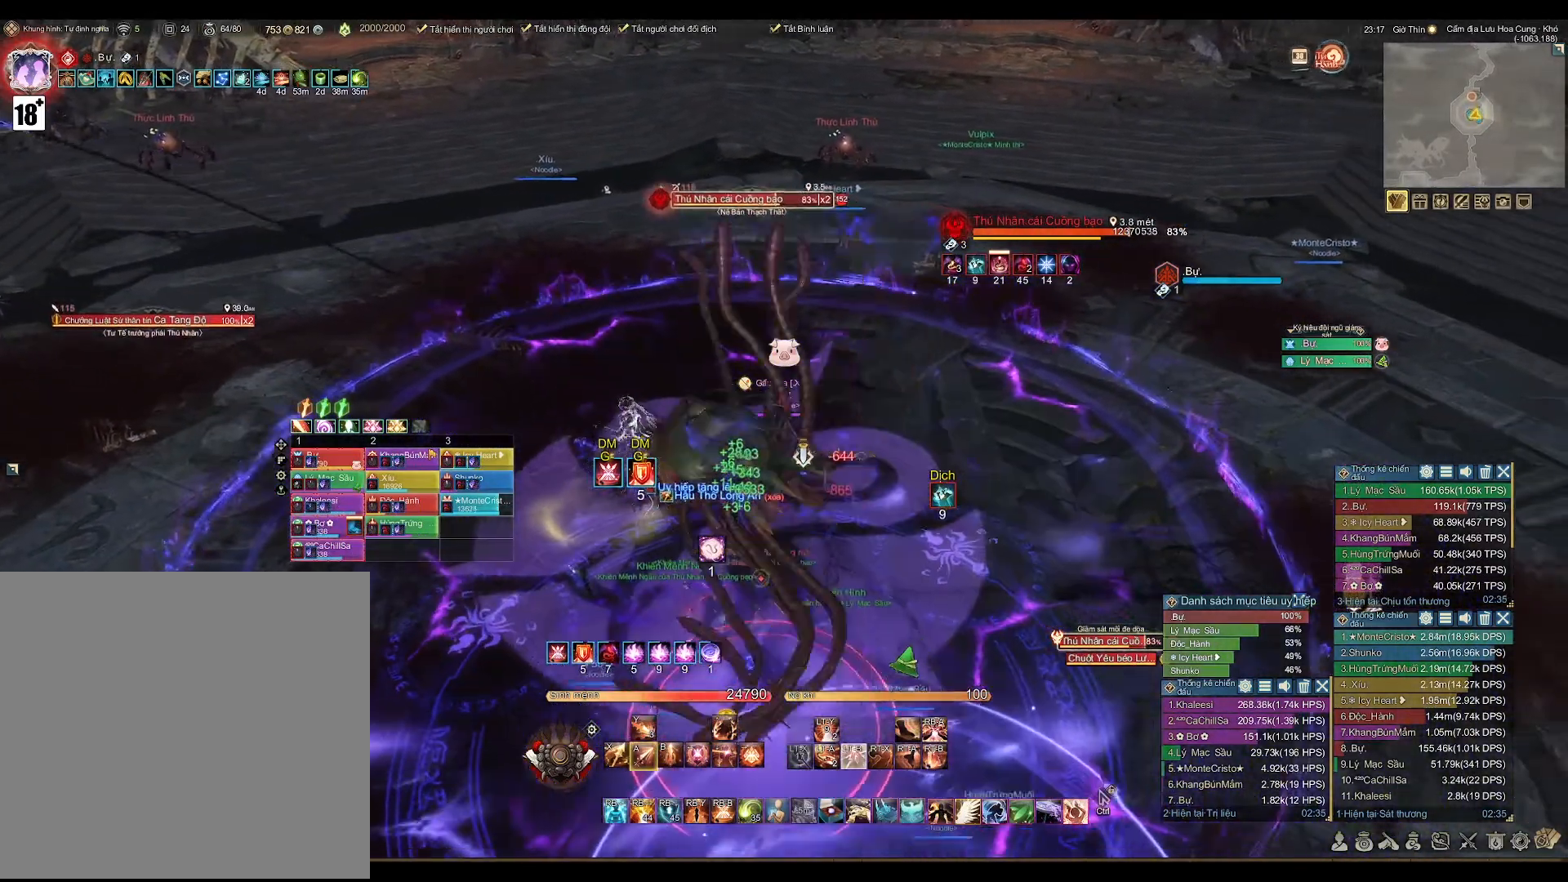
{"buttons": ["A"], "left_stick": "center", "right_stick": "center", "events": [[133, "A", "up"], [150, "left_stick", "center"], [200, "X", "down"], [300, "X", "up"], [467, "A", "down"]]}
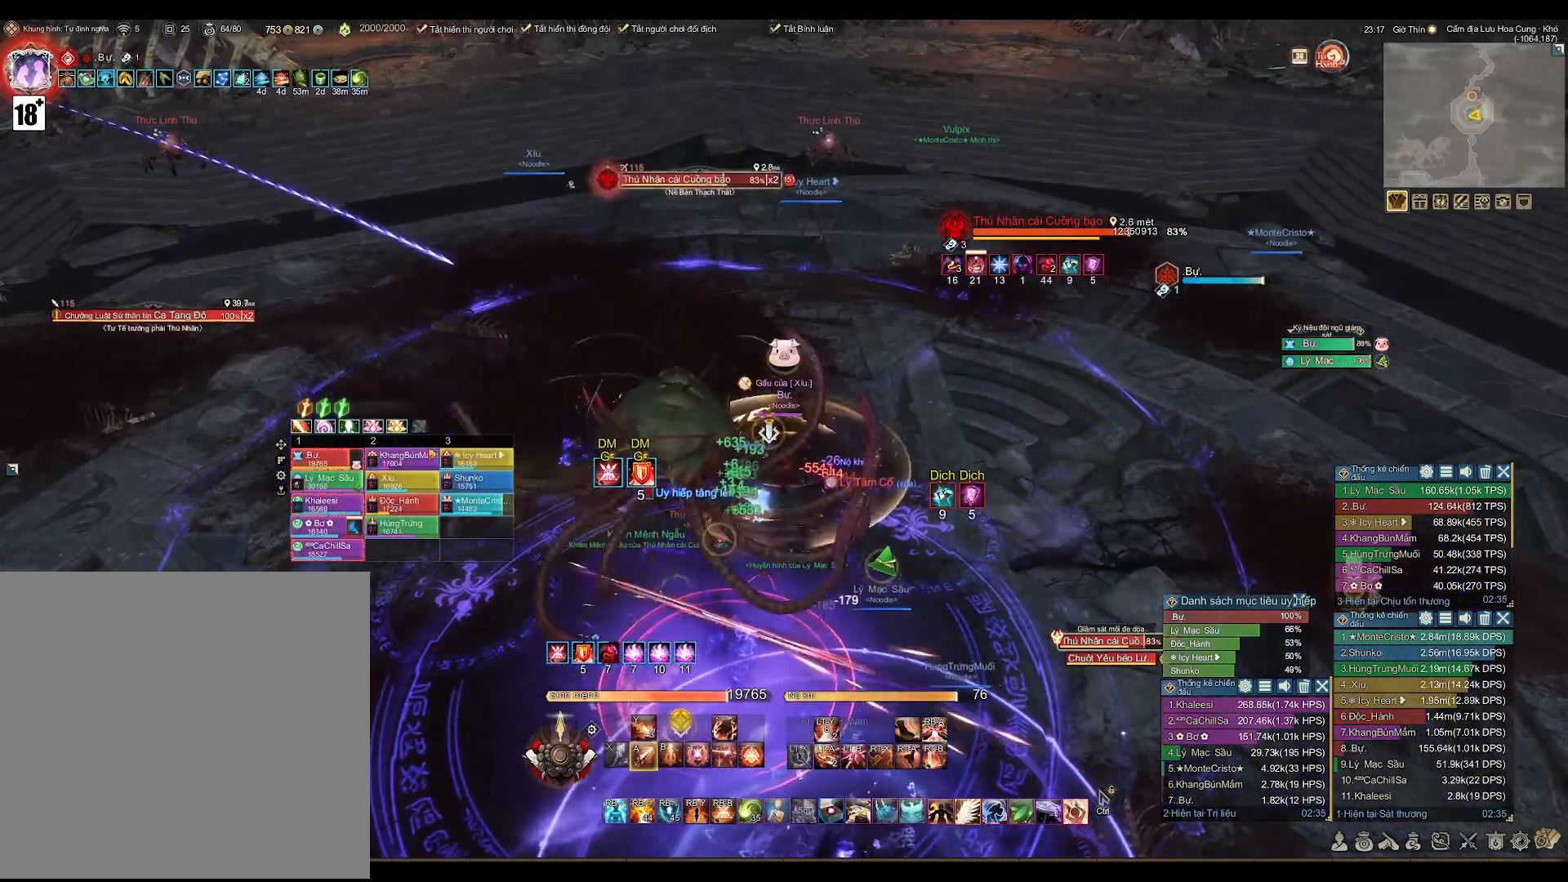
{"buttons": [], "left_stick": "center", "right_stick": "center", "events": [[17, "DPAD_LEFT", "down"], [117, "DPAD_LEFT", "up"], [333, "A", "up"], [383, "left_stick", "left"], [450, "X", "down"], [500, "X", "up"], [500, "left_stick", "center"]]}
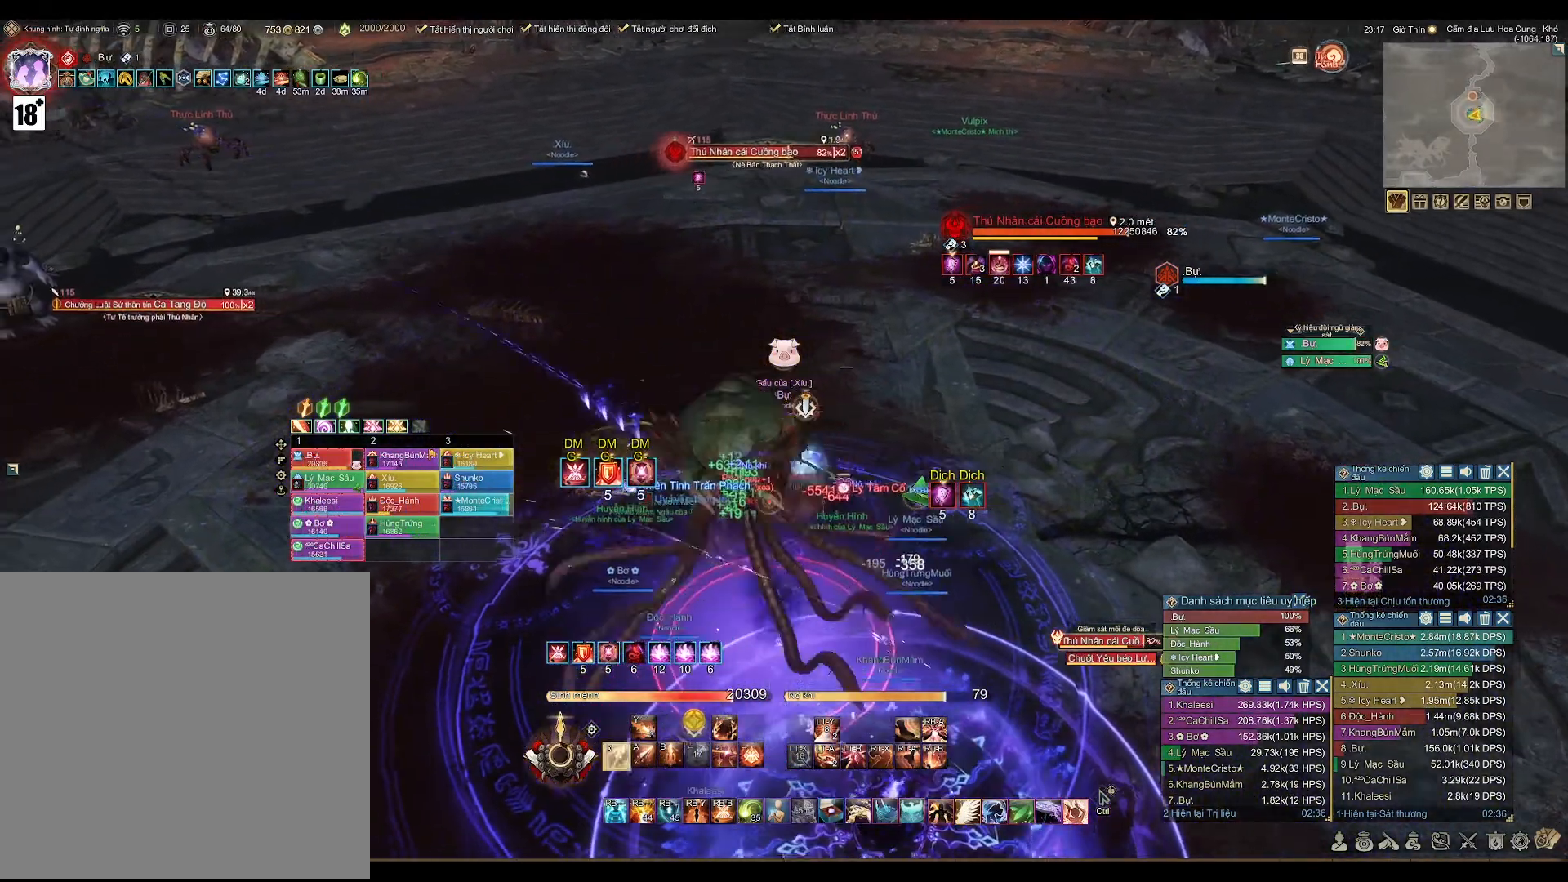
{"buttons": ["A"], "left_stick": "center", "right_stick": "center", "events": [[167, "A", "down"]]}
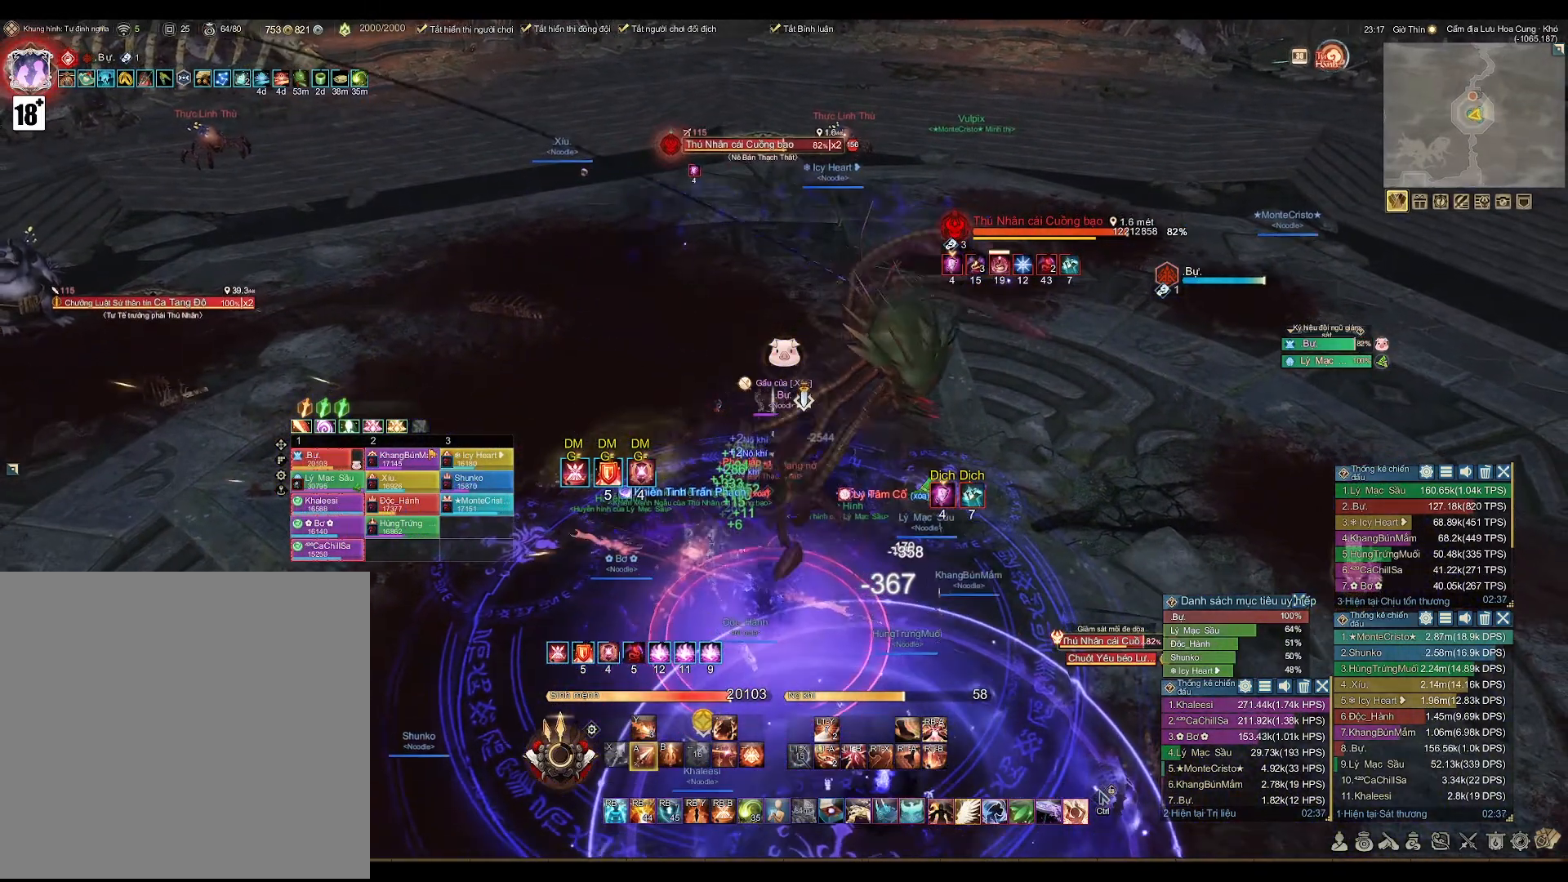
{"buttons": ["A"], "left_stick": "center", "right_stick": "center", "events": []}
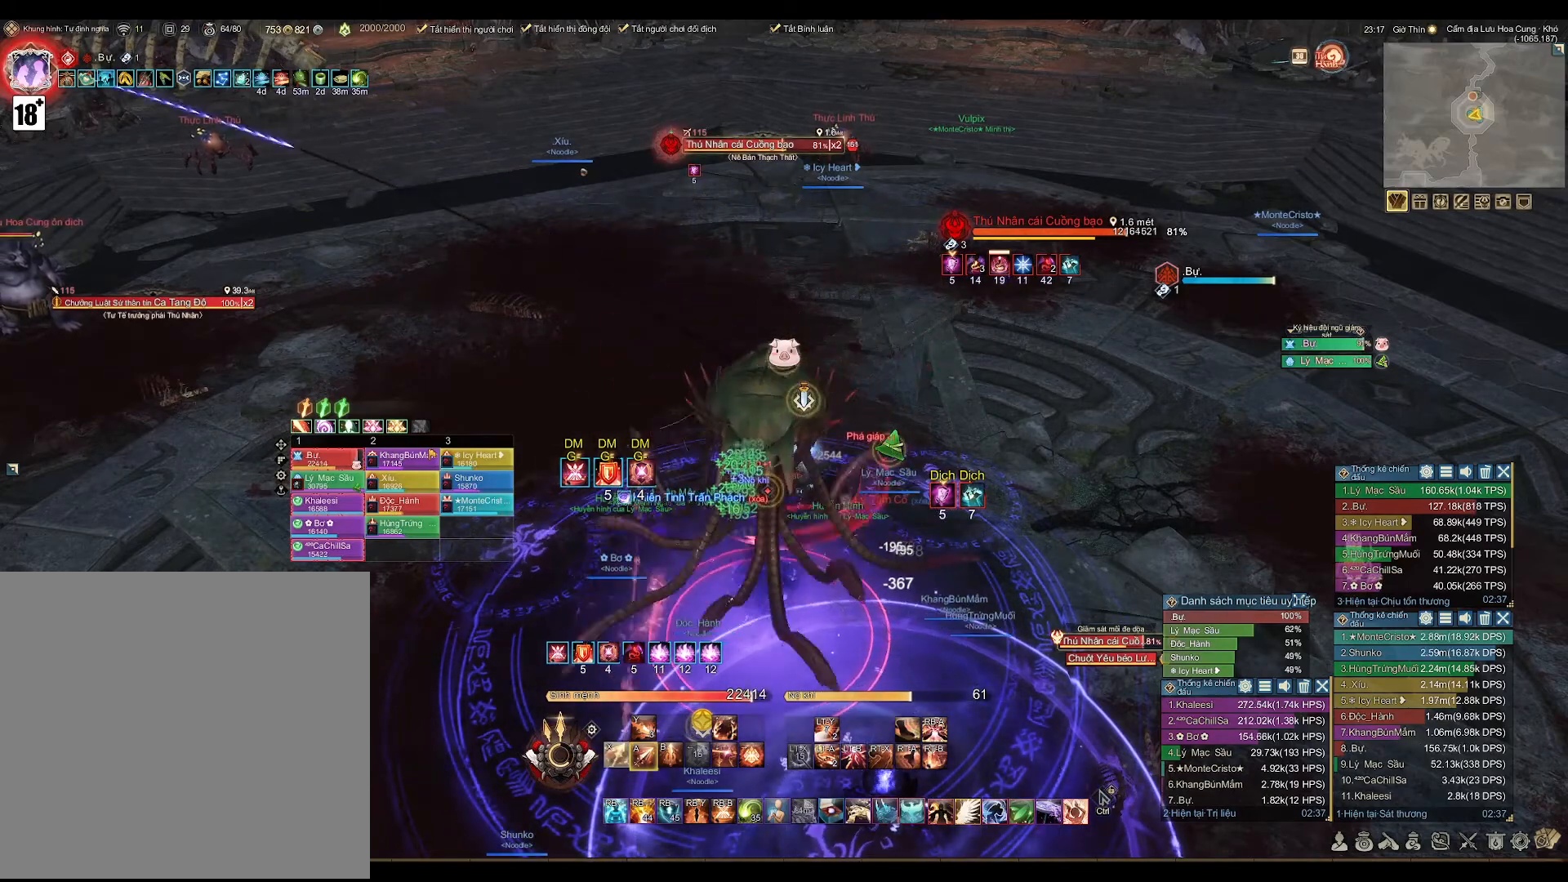
{"buttons": ["A"], "left_stick": "center", "right_stick": "center", "events": []}
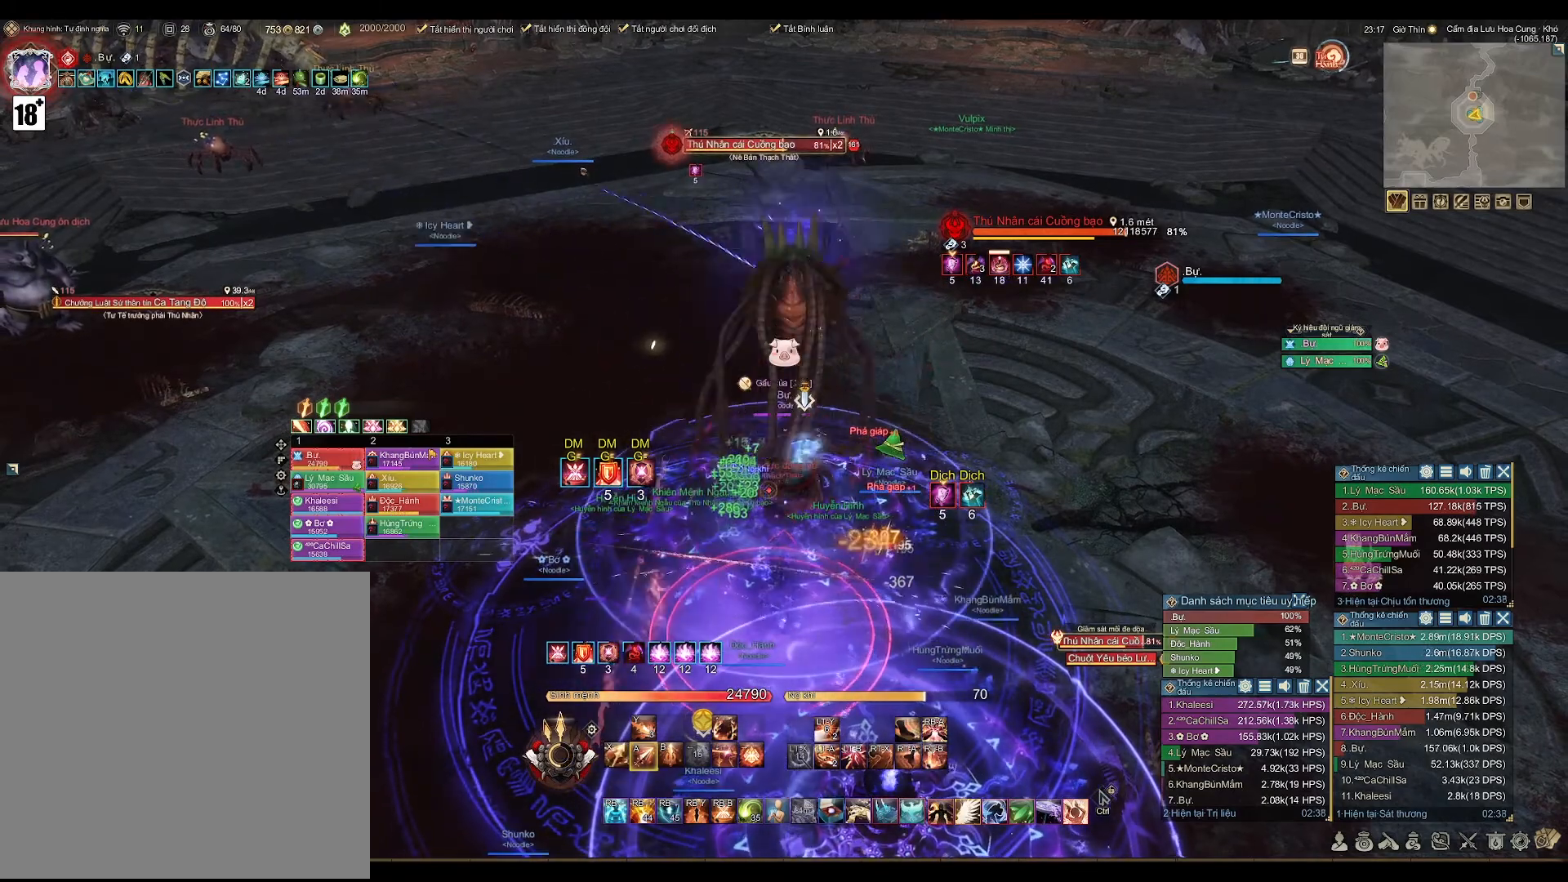
{"buttons": [], "left_stick": "center", "right_stick": "center", "events": [[117, "A", "up"], [117, "L2", "down"], [233, "B", "down"], [367, "B", "up"], [367, "L2", "up"]]}
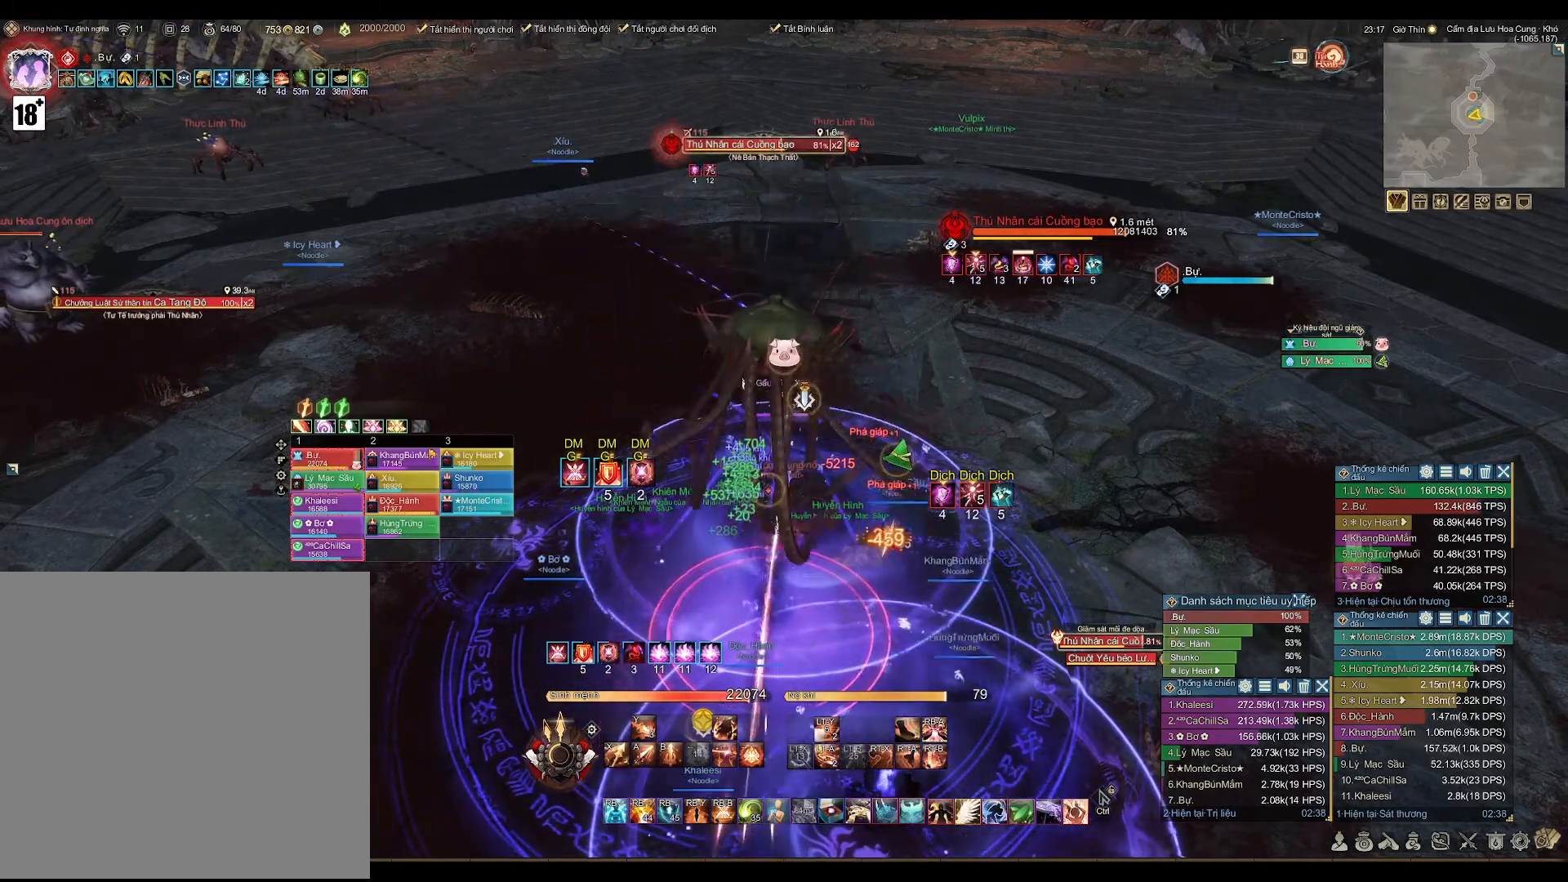
{"buttons": [], "left_stick": "center", "right_stick": "left", "events": [[33, "A", "down"], [150, "A", "up"], [200, "right_stick", "left"]]}
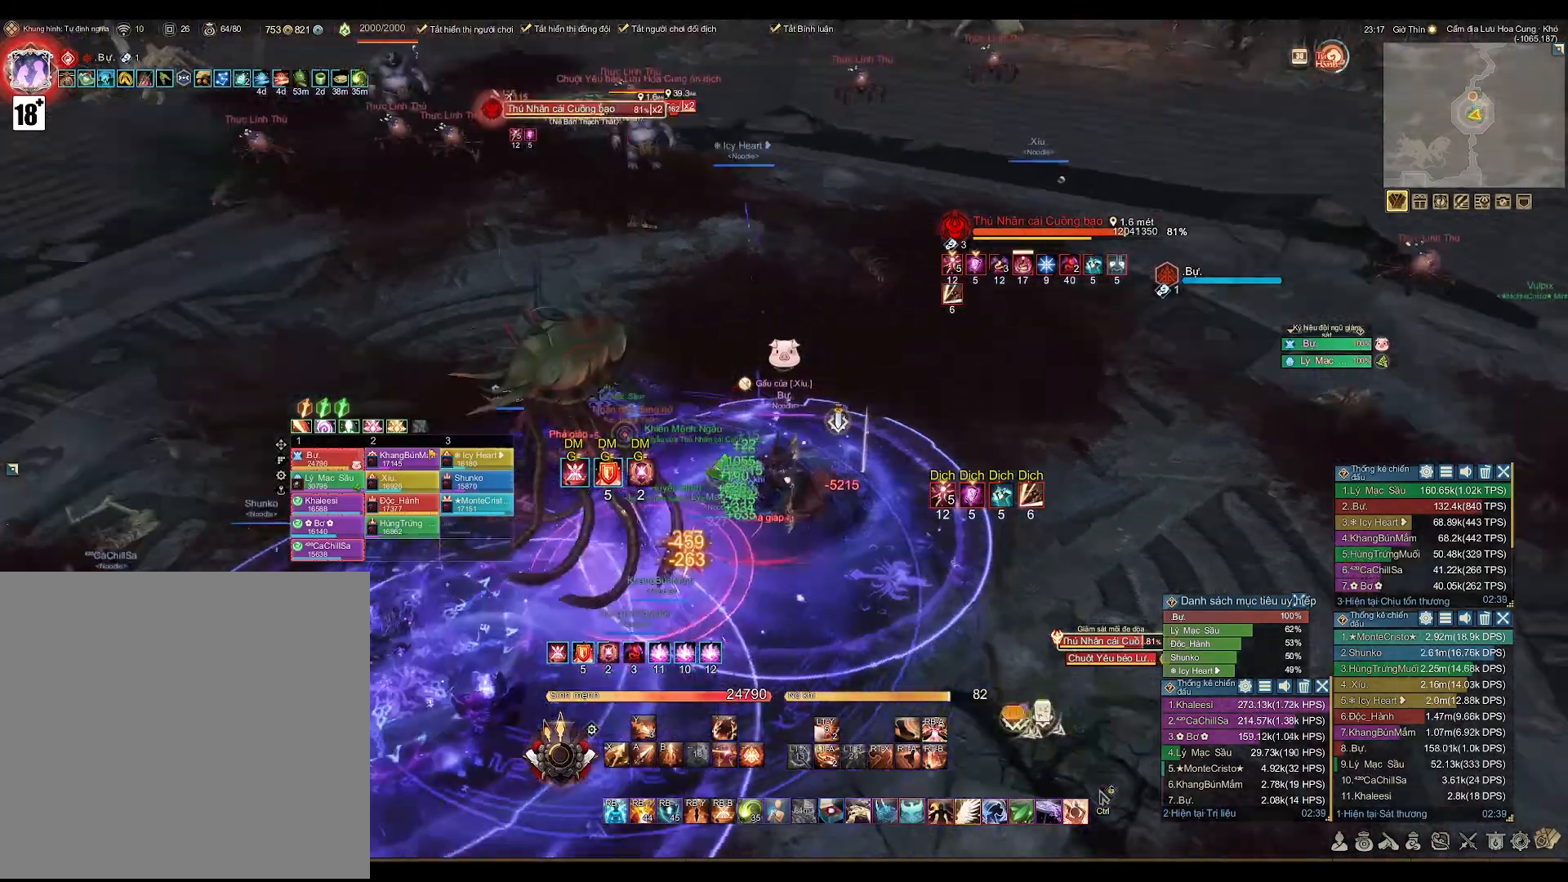
{"buttons": [], "left_stick": "center", "right_stick": "center", "events": [[183, "right_stick", "center"], [250, "X", "down"], [333, "X", "up"]]}
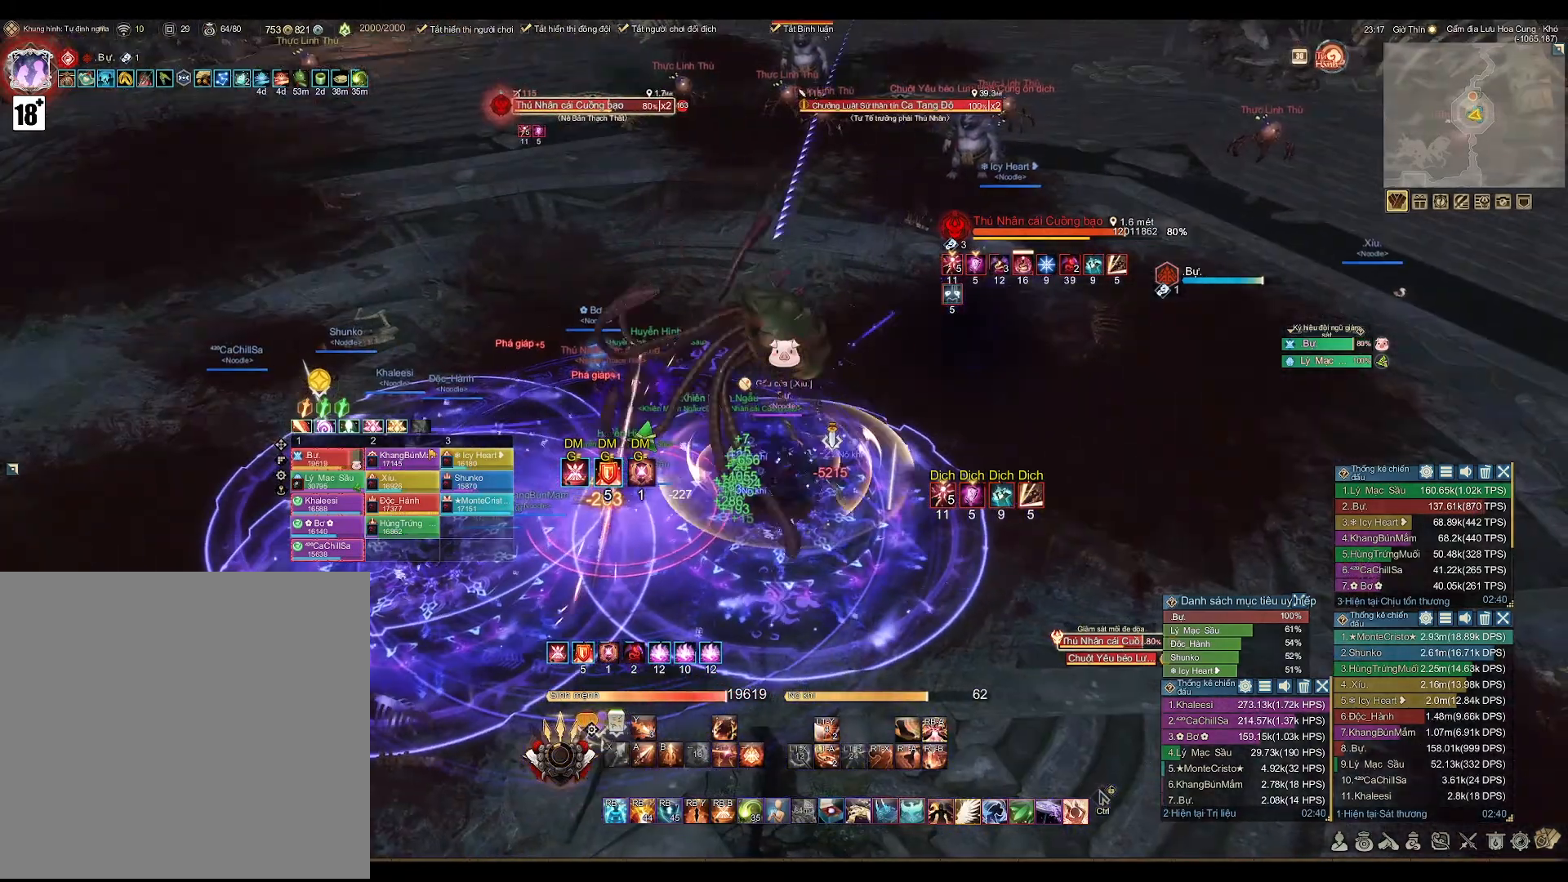
{"buttons": ["A"], "left_stick": "center", "right_stick": "center", "events": [[17, "A", "down"]]}
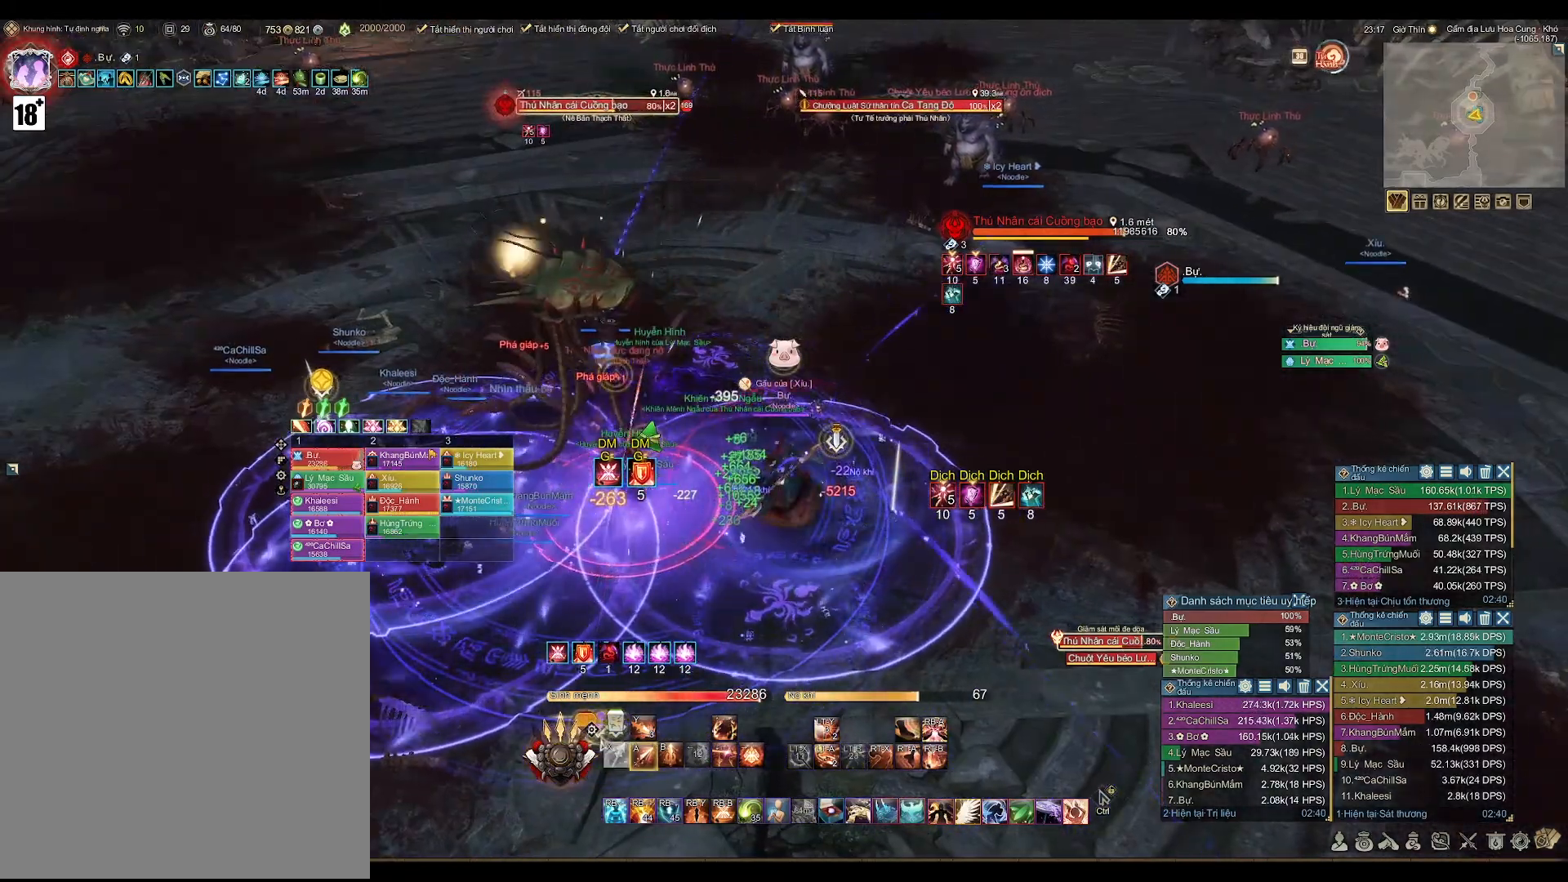
{"buttons": ["A"], "left_stick": "center", "right_stick": "center", "events": []}
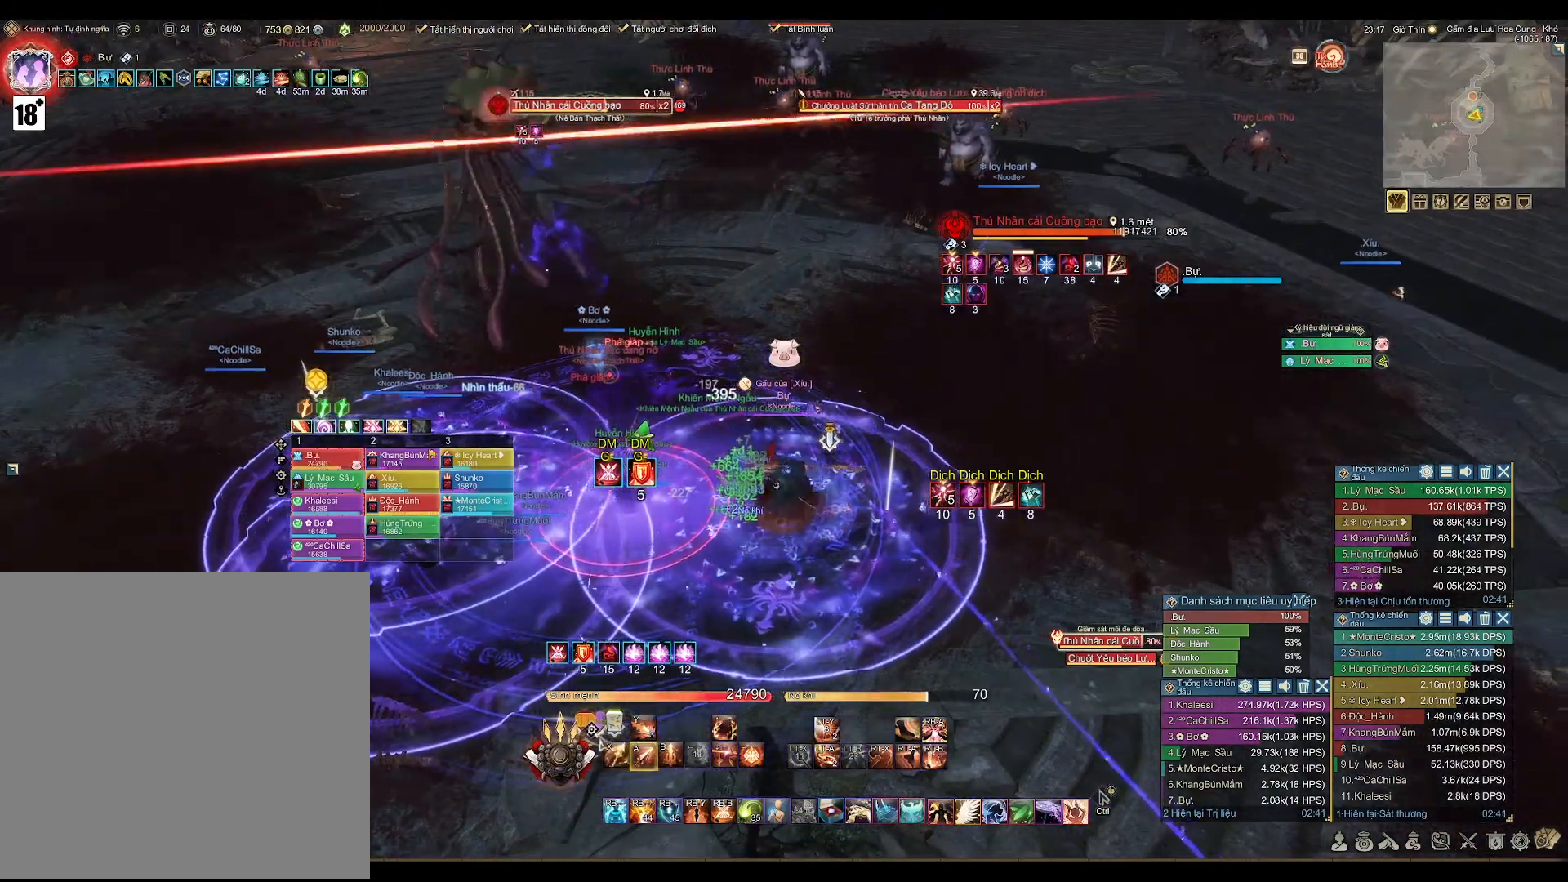
{"buttons": ["A", "DPAD_UP"], "left_stick": "center", "right_stick": "center", "events": [[500, "DPAD_UP", "down"]]}
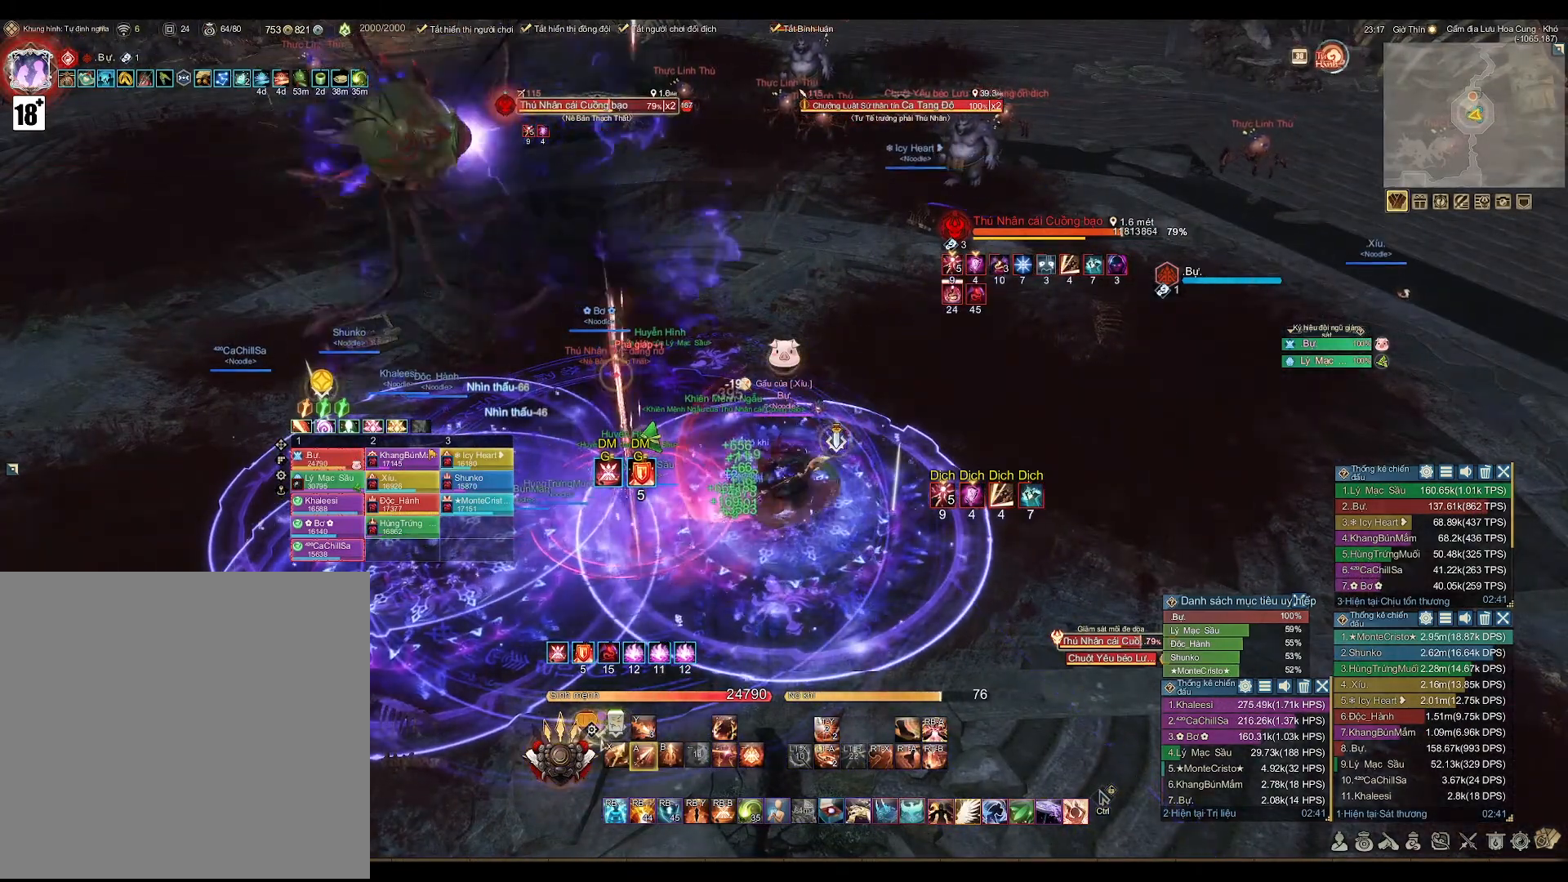
{"buttons": [], "left_stick": "center", "right_stick": "center", "events": [[17, "A", "up"], [50, "DPAD_UP", "up"]]}
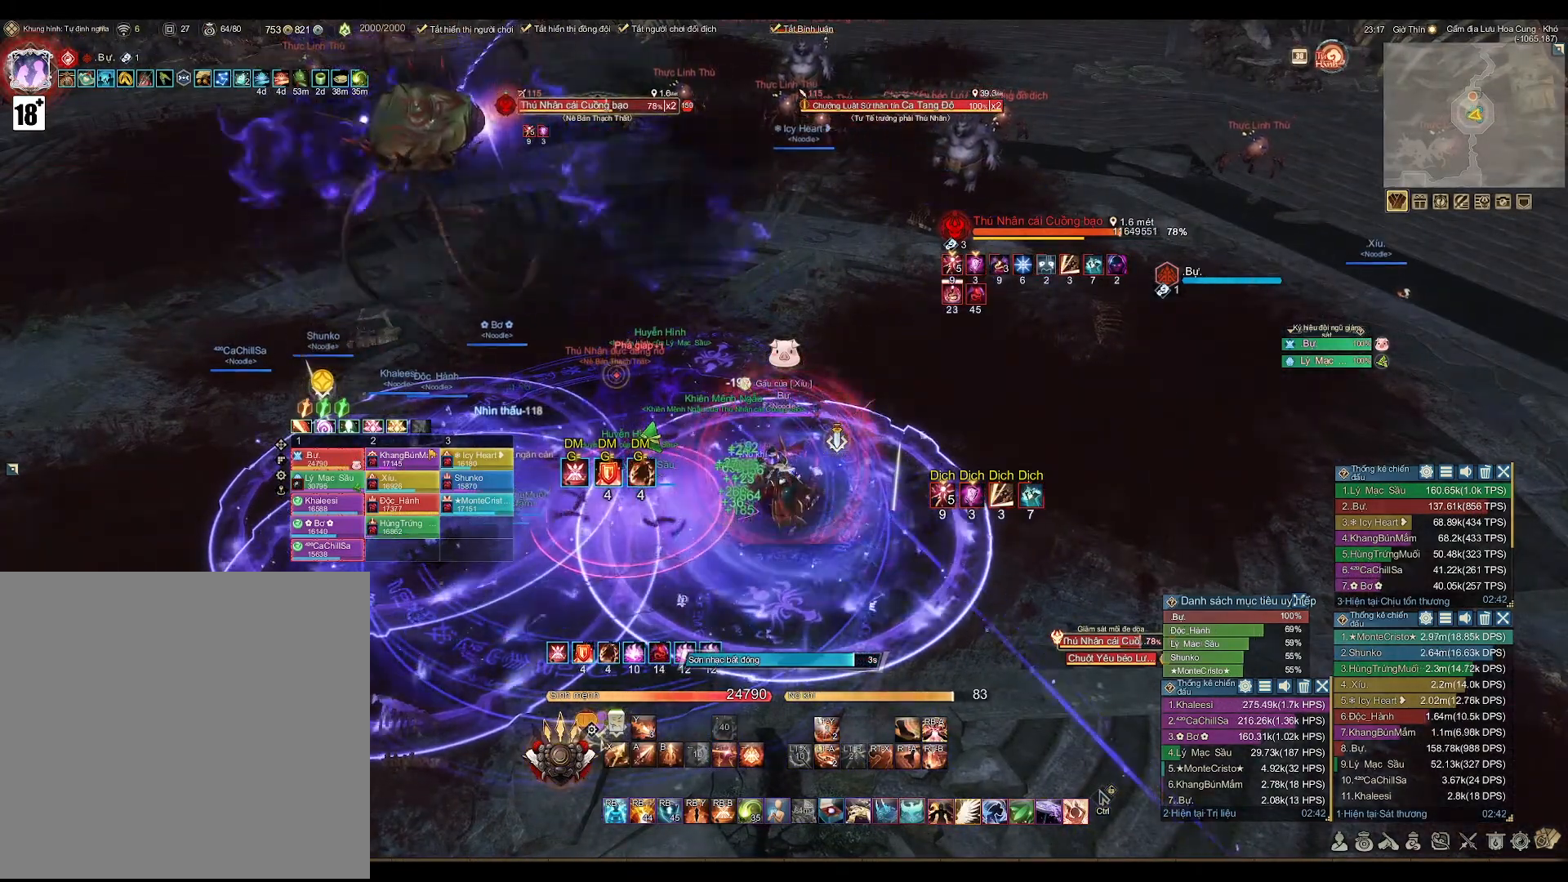
{"buttons": [], "left_stick": "center", "right_stick": "center", "events": []}
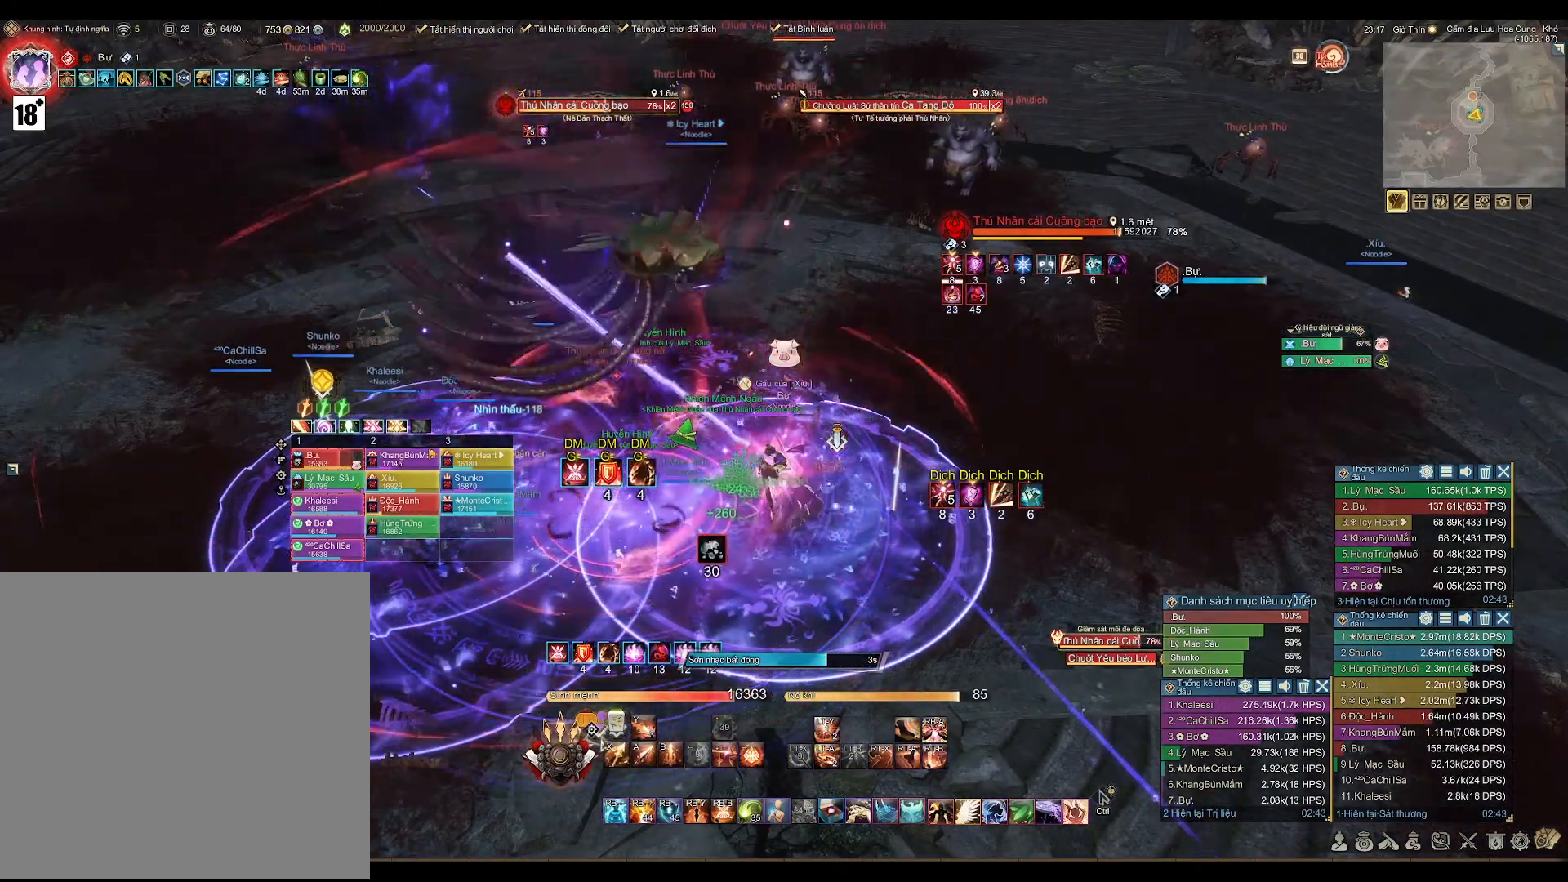
{"buttons": ["A"], "left_stick": "center", "right_stick": "center", "events": [[367, "A", "down"]]}
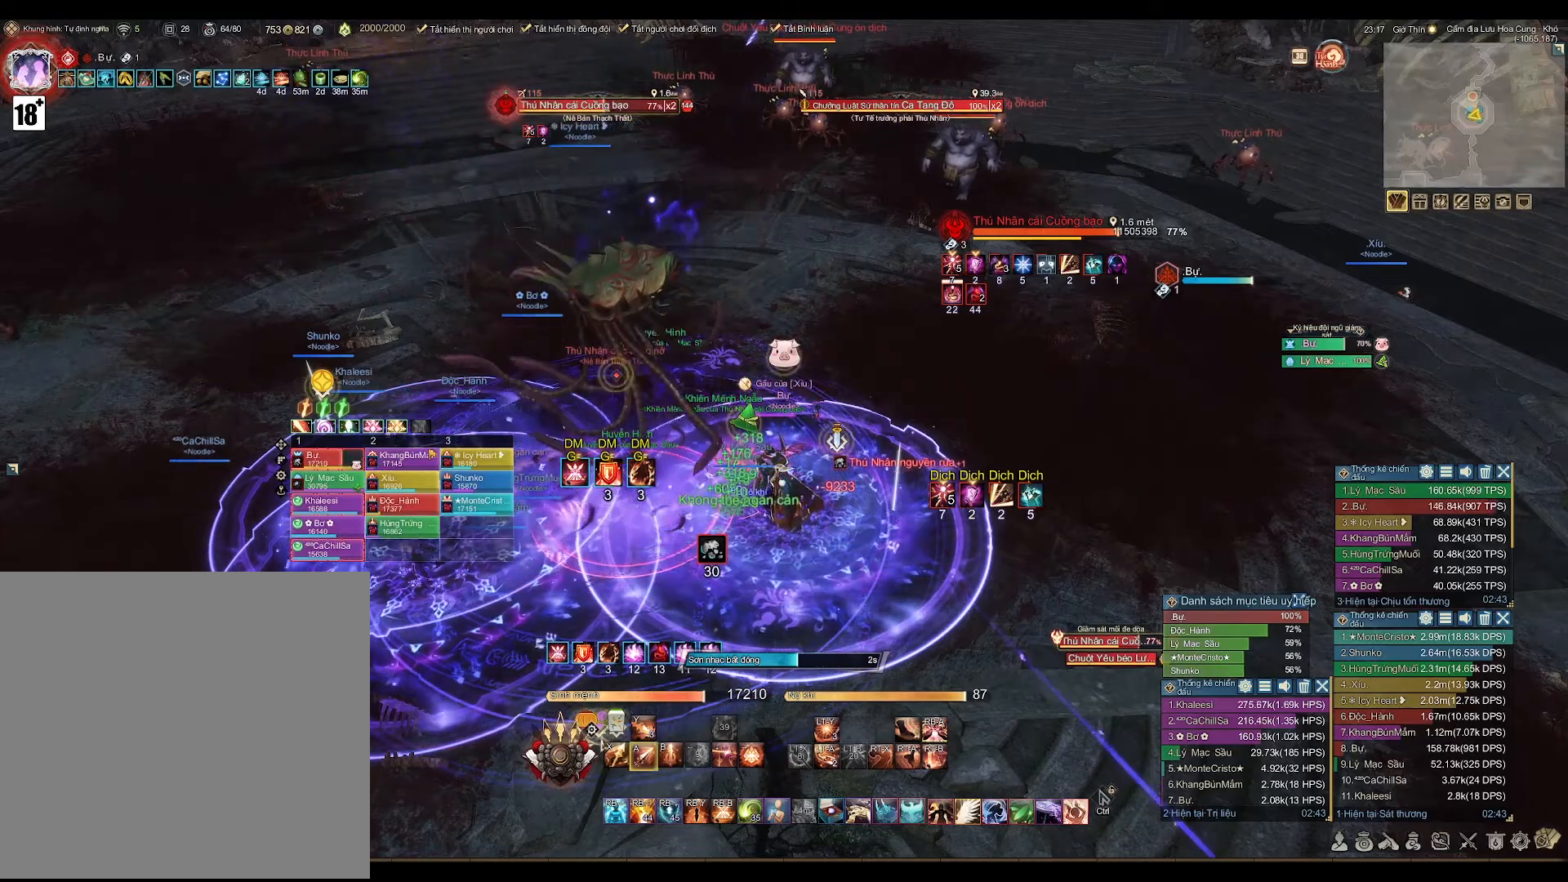
{"buttons": ["A"], "left_stick": "right", "right_stick": "center", "events": [[450, "left_stick", "right"]]}
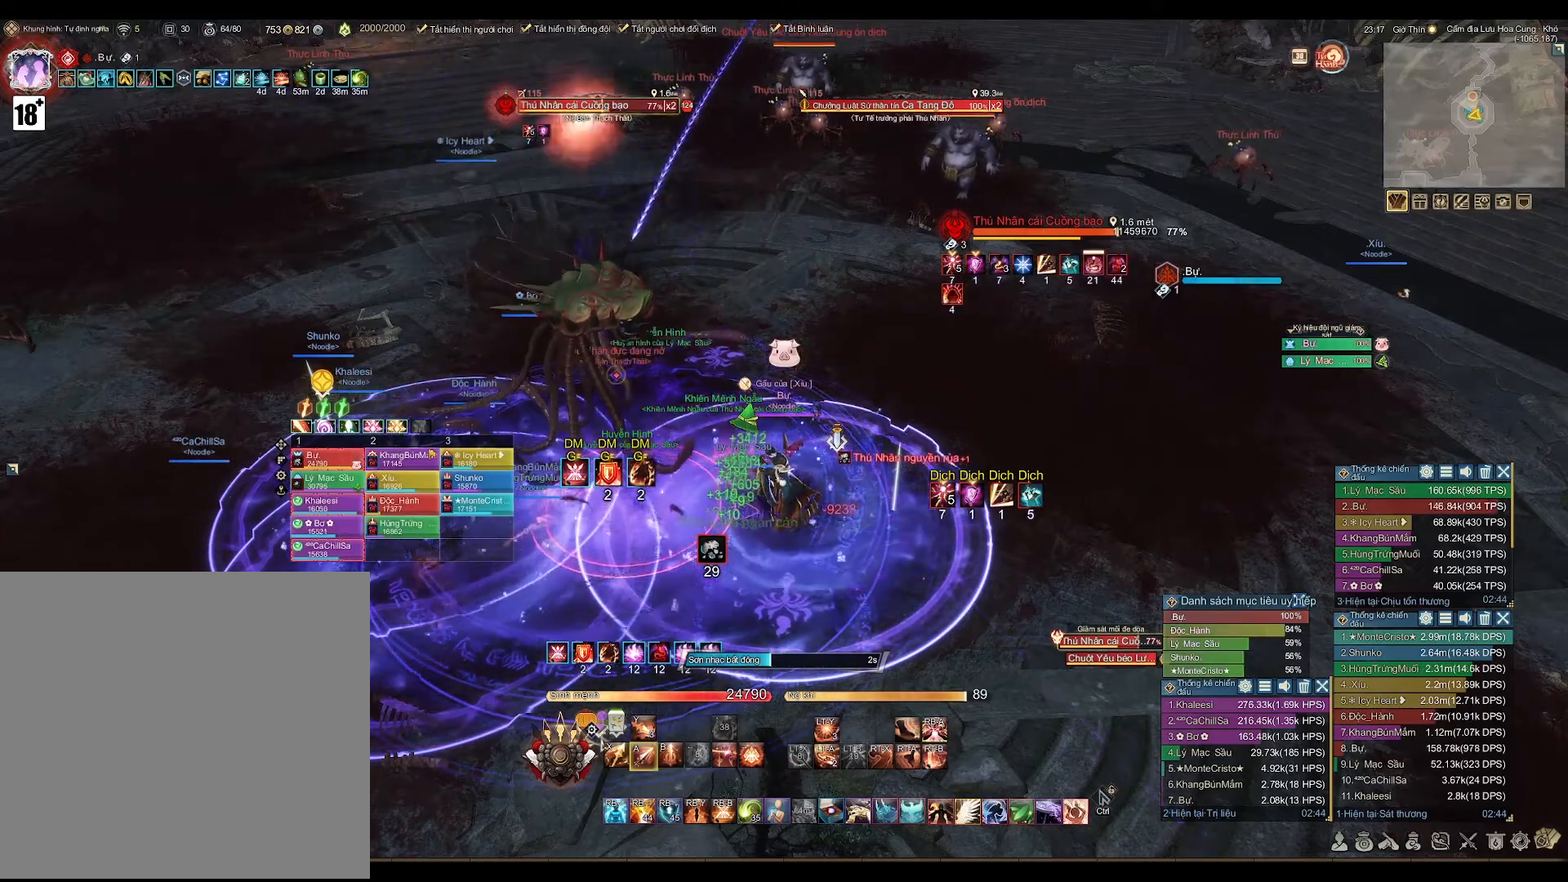
{"buttons": ["A"], "left_stick": "center", "right_stick": "center", "events": [[50, "left_stick", "center"]]}
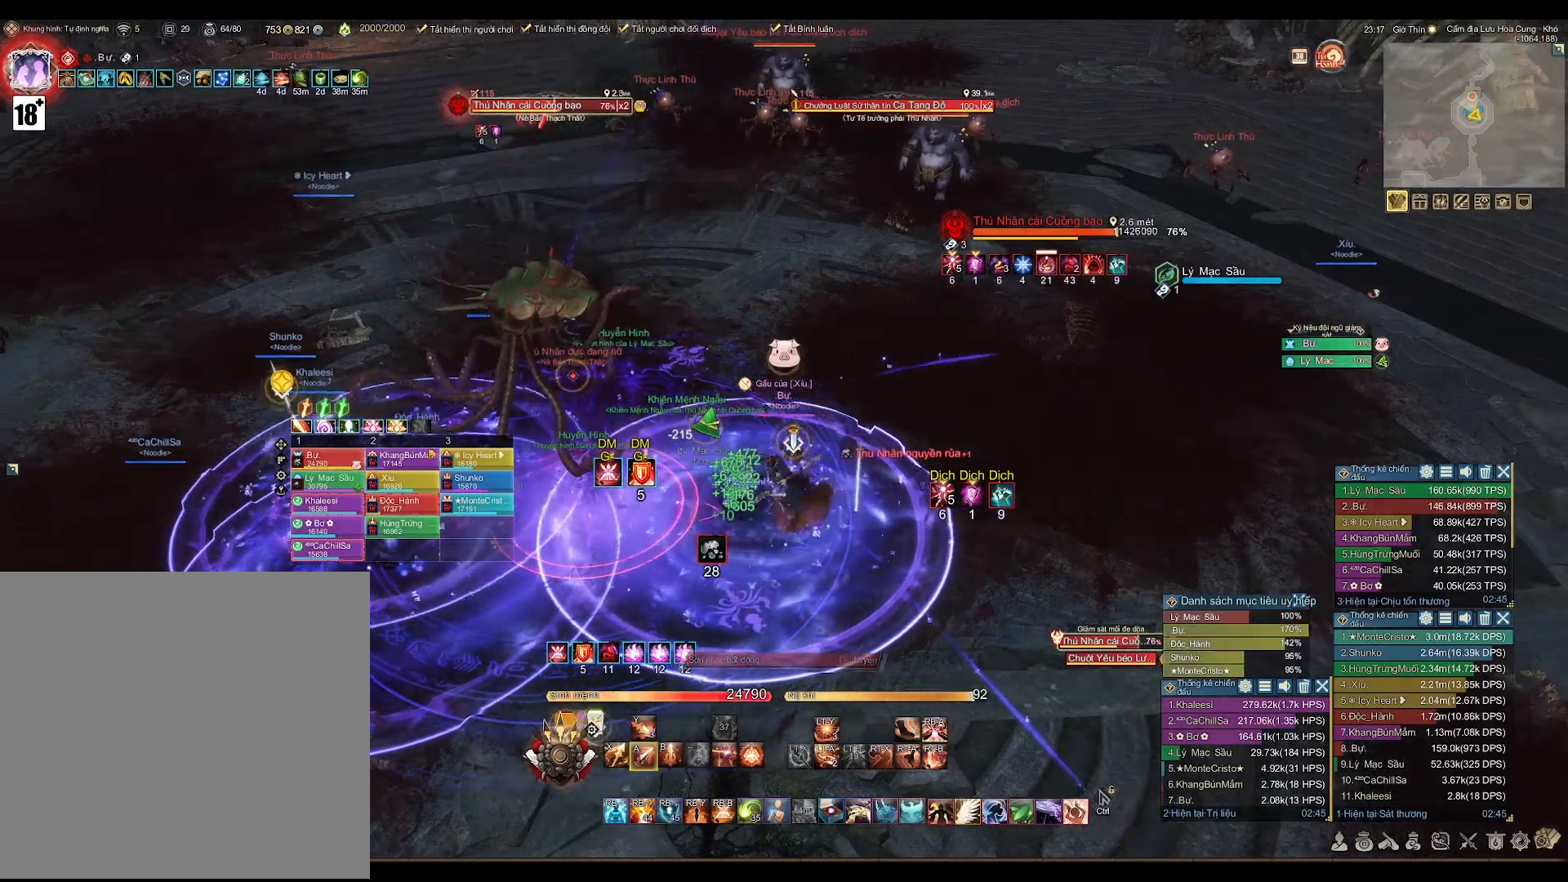
{"buttons": ["A"], "left_stick": "center", "right_stick": "center", "events": []}
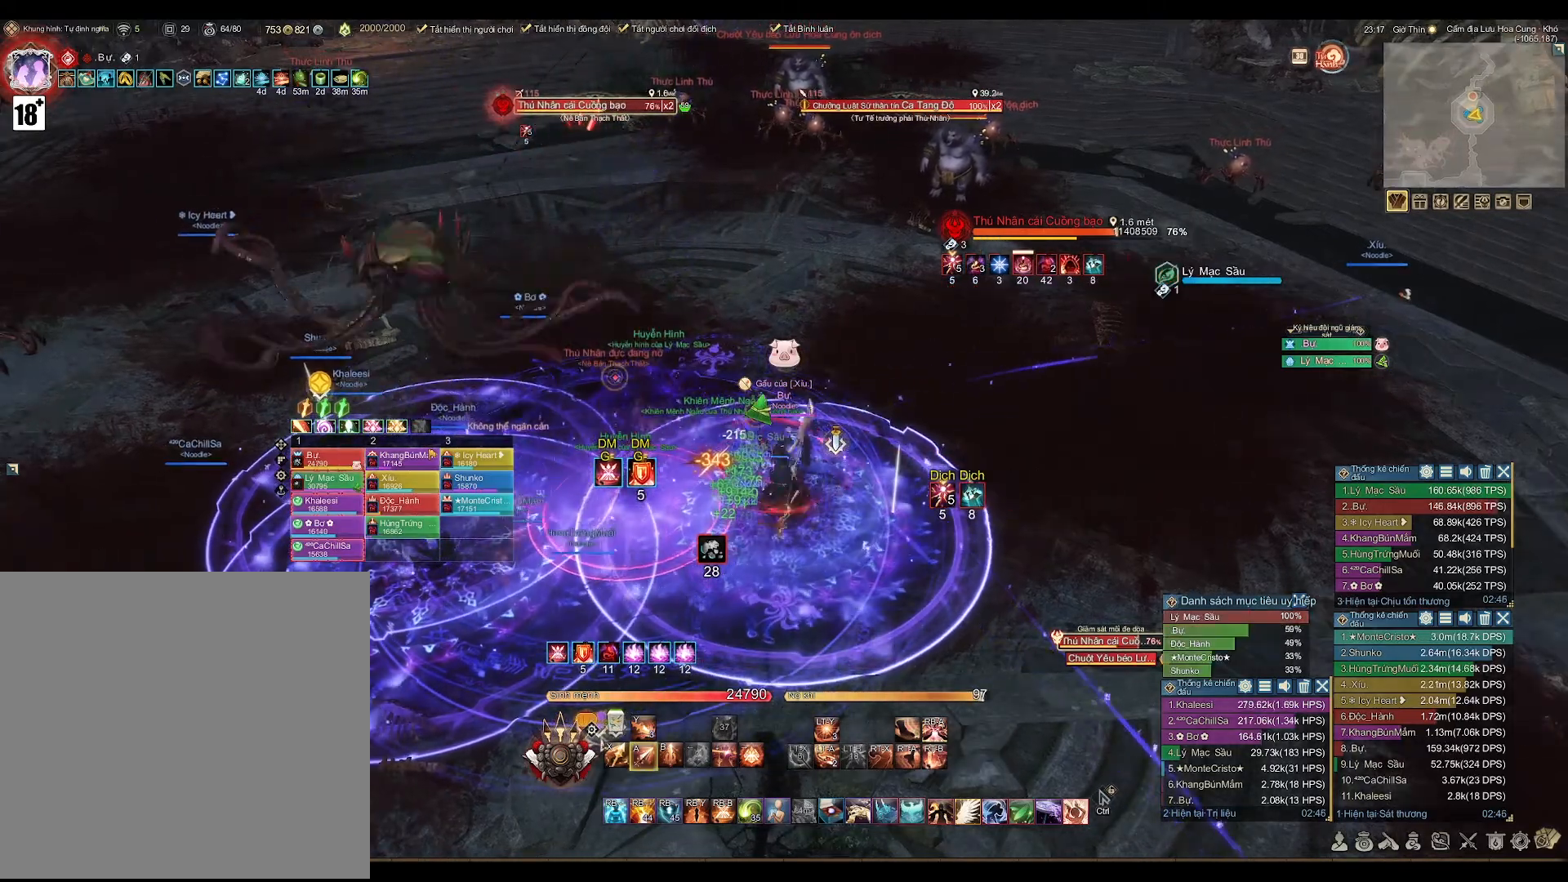
{"buttons": ["A"], "left_stick": "center", "right_stick": "center", "events": []}
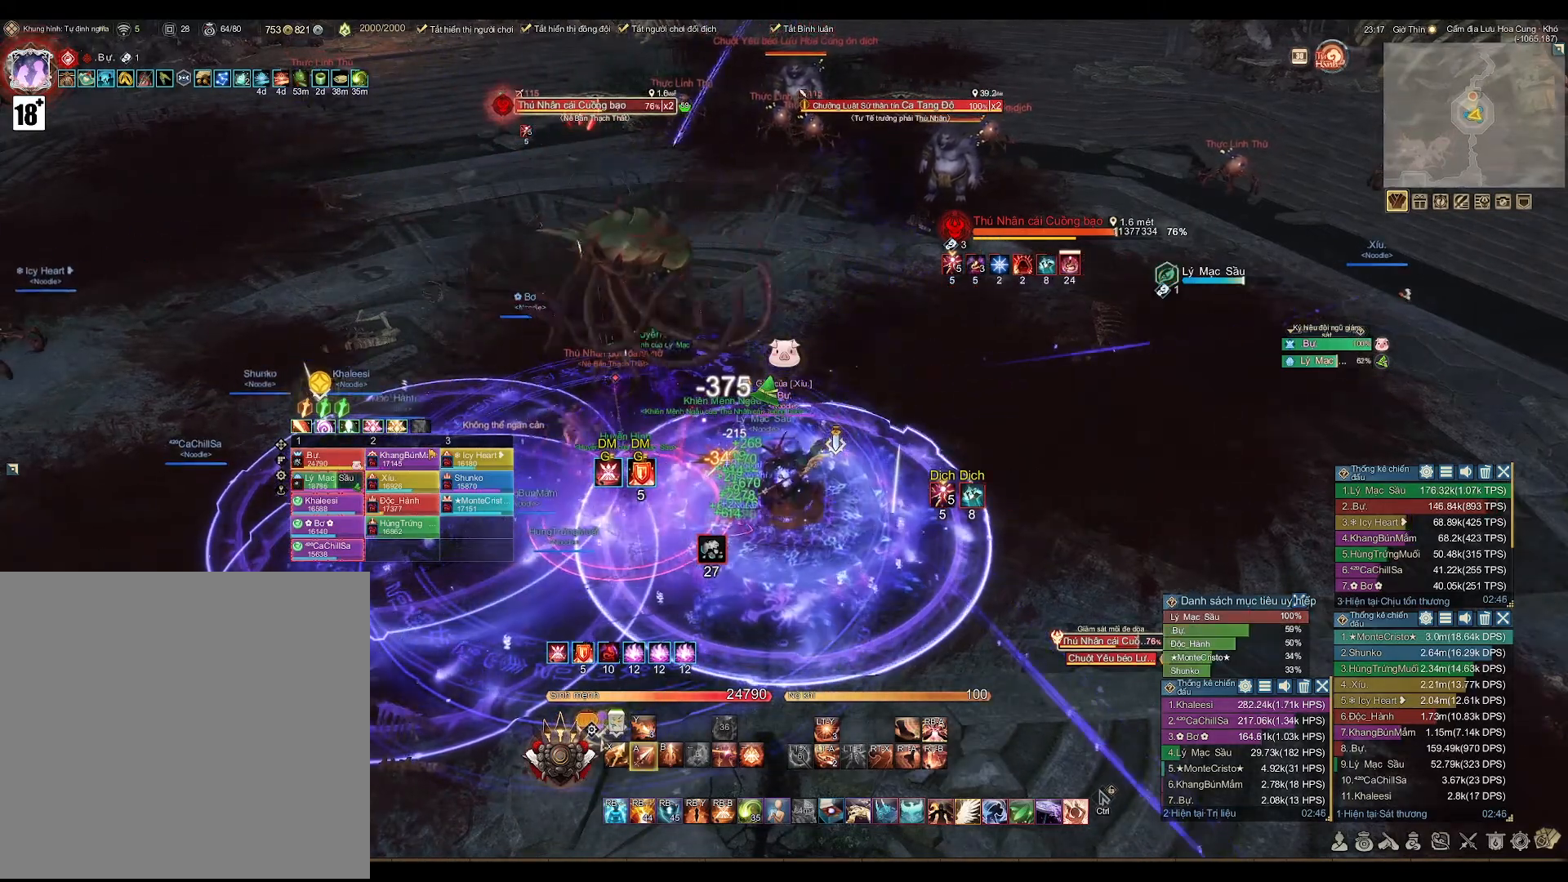
{"buttons": ["A"], "left_stick": "center", "right_stick": "center", "events": [[383, "left_stick", "up"], [450, "left_stick", "center"]]}
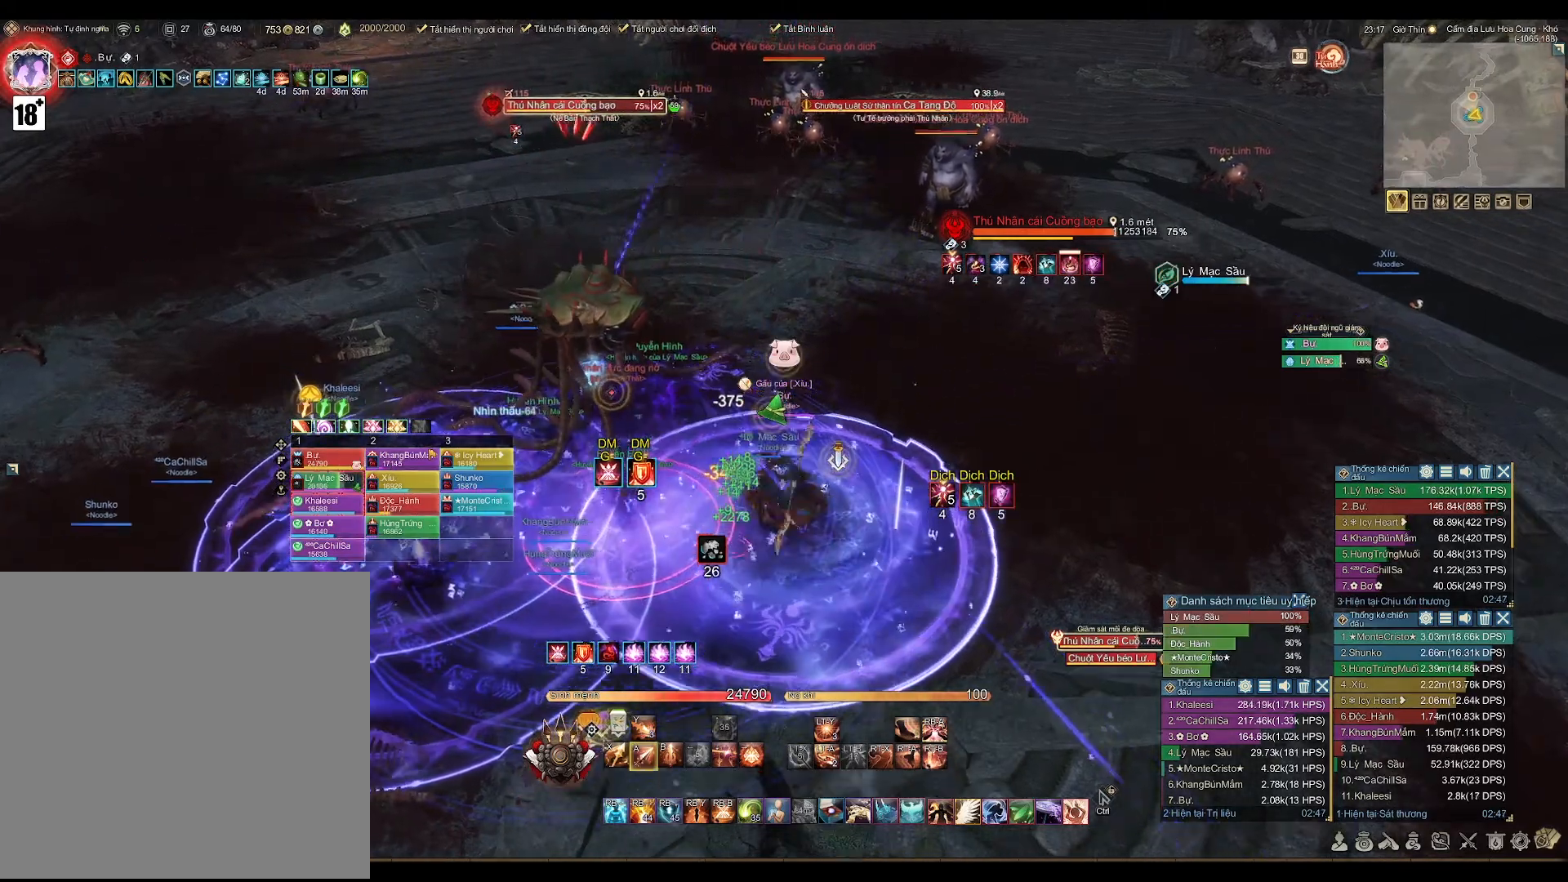
{"buttons": [], "left_stick": "center", "right_stick": "center", "events": [[17, "A", "up"], [67, "R1", "down"], [133, "Y", "down"], [217, "R1", "up"], [217, "Y", "up"], [350, "B", "down"], [467, "B", "up"]]}
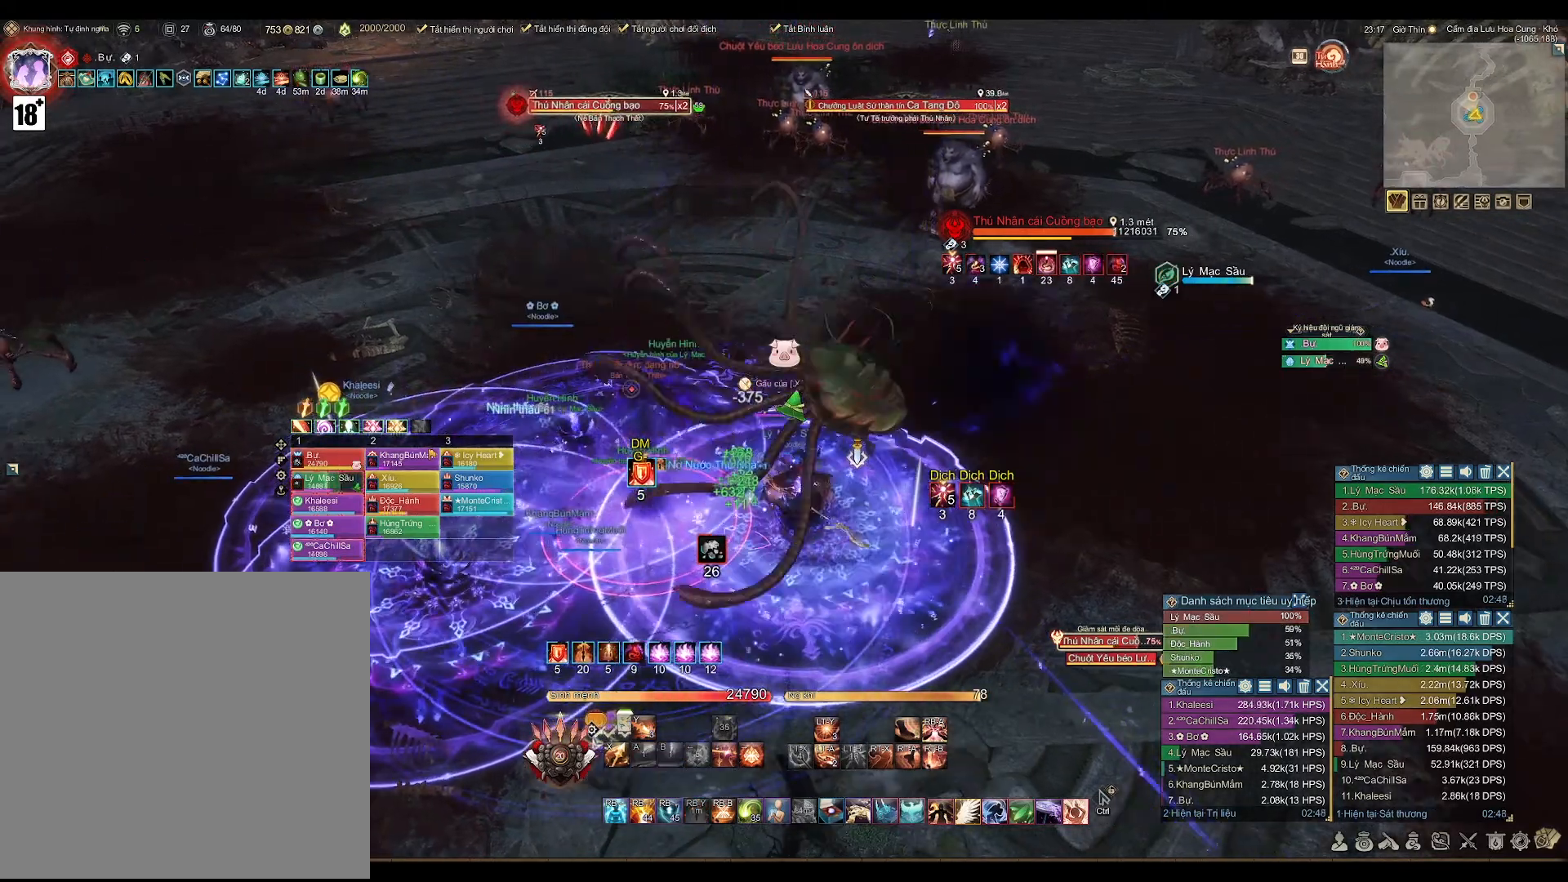
{"buttons": ["A"], "left_stick": "center", "right_stick": "center", "events": [[183, "A", "down"]]}
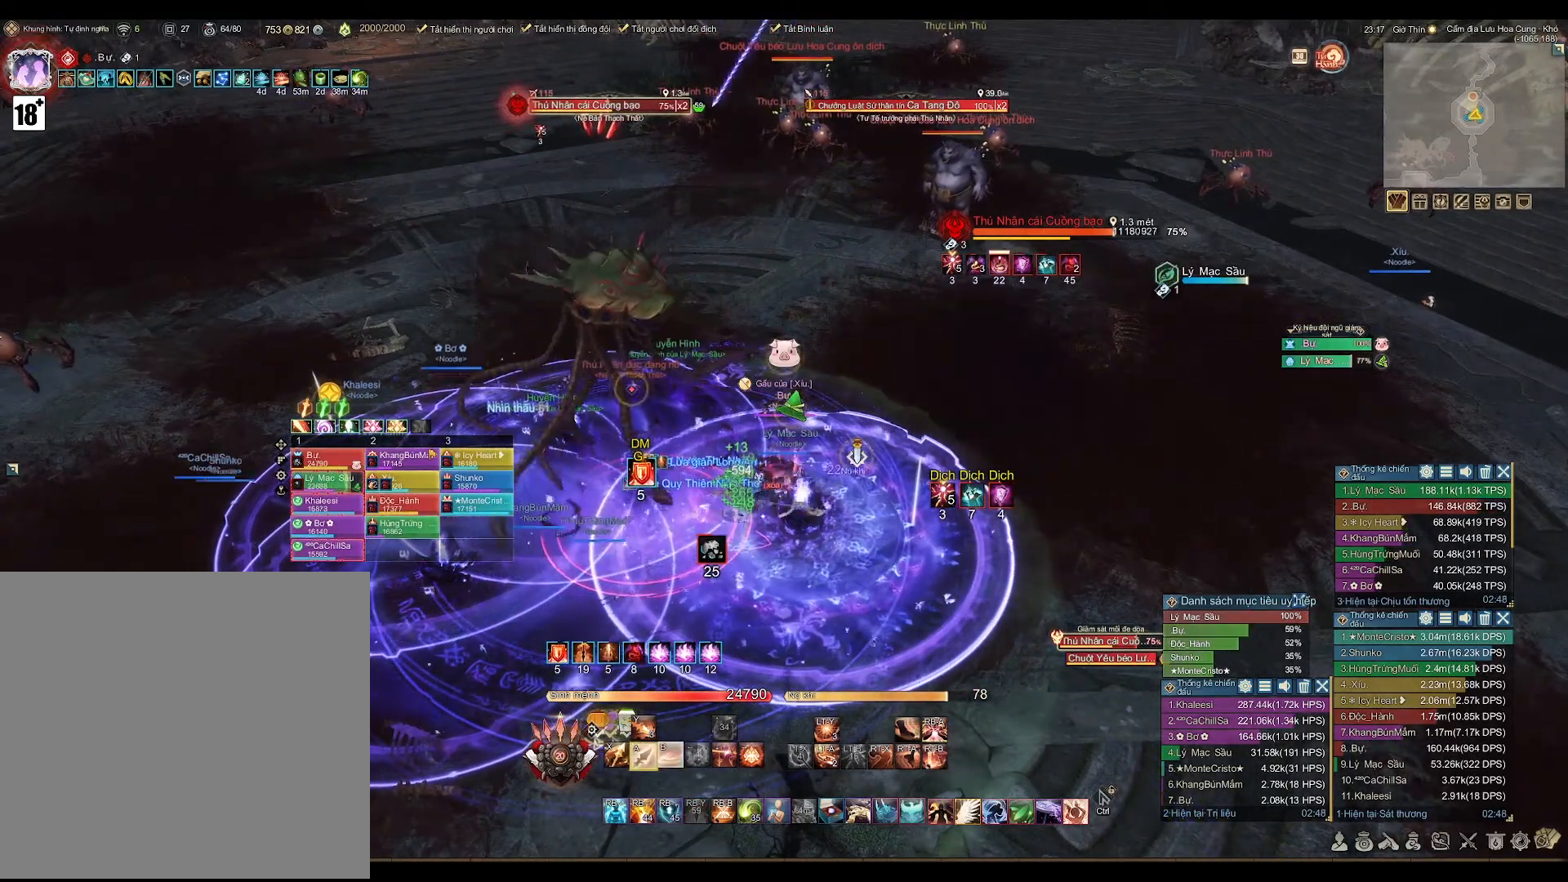
{"buttons": ["A"], "left_stick": "up-left", "right_stick": "center", "events": [[100, "left_stick", "up"], [367, "left_stick", "up-left"]]}
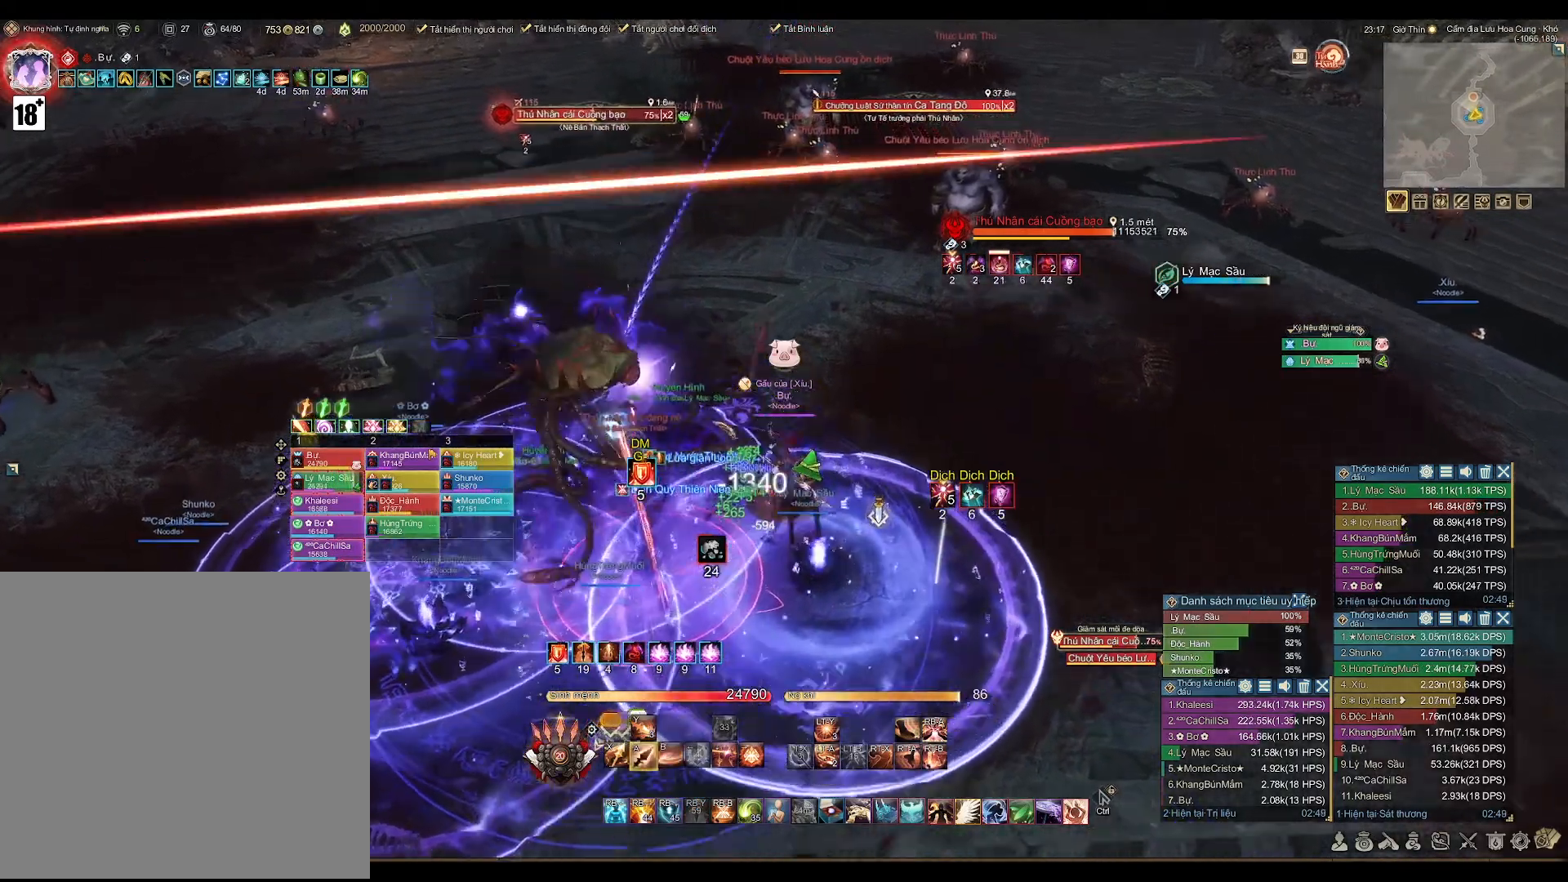
{"buttons": ["A"], "left_stick": "left", "right_stick": "center", "events": [[333, "left_stick", "left"]]}
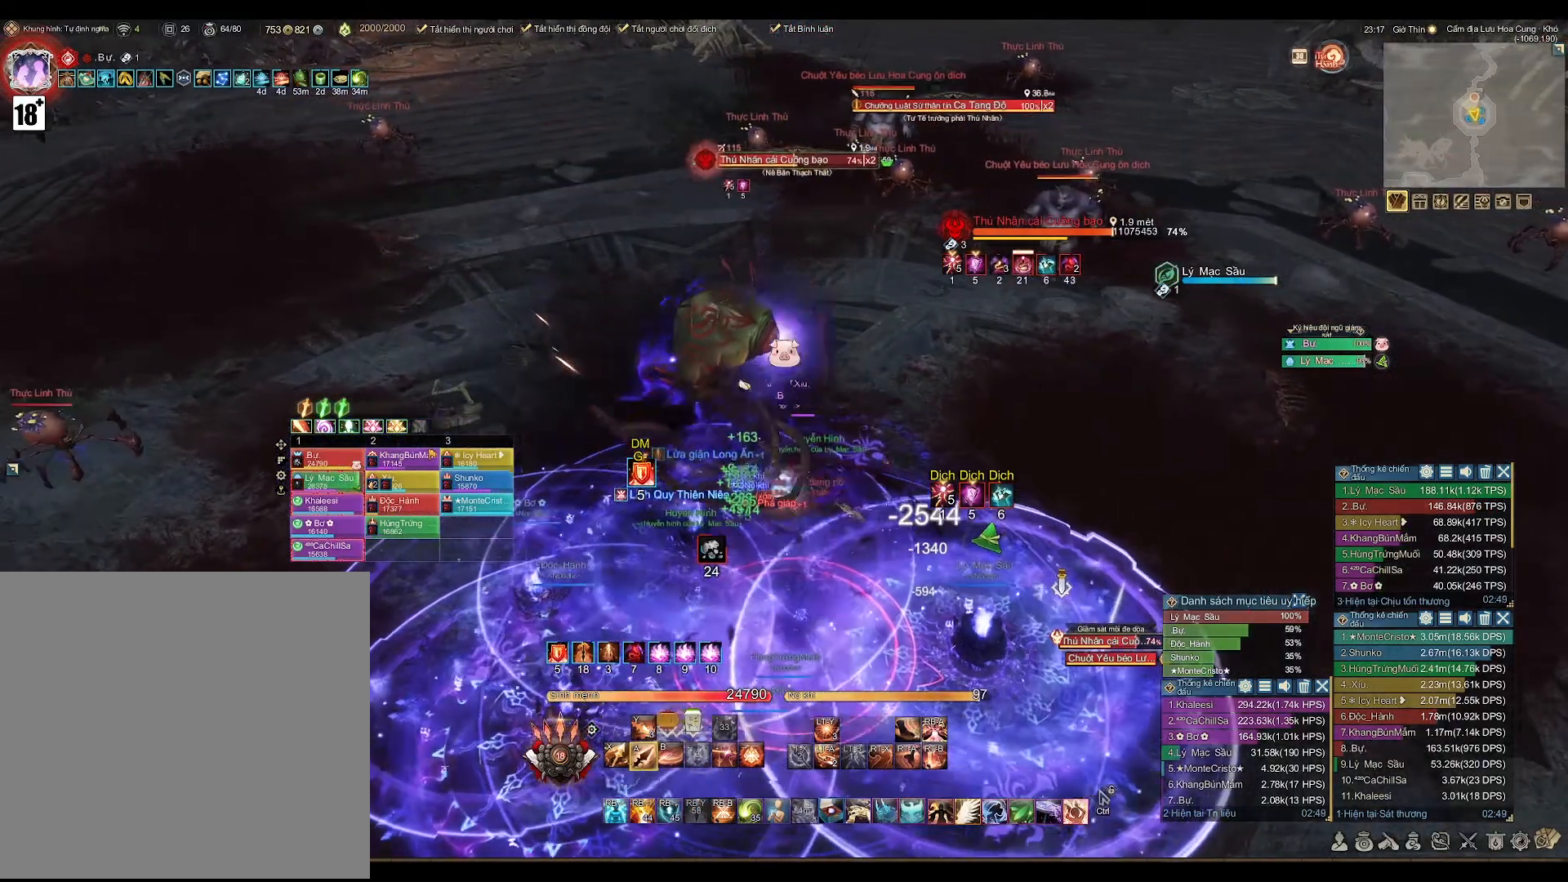
{"buttons": ["A"], "left_stick": "center", "right_stick": "center", "events": [[50, "left_stick", "down-left"], [383, "left_stick", "center"]]}
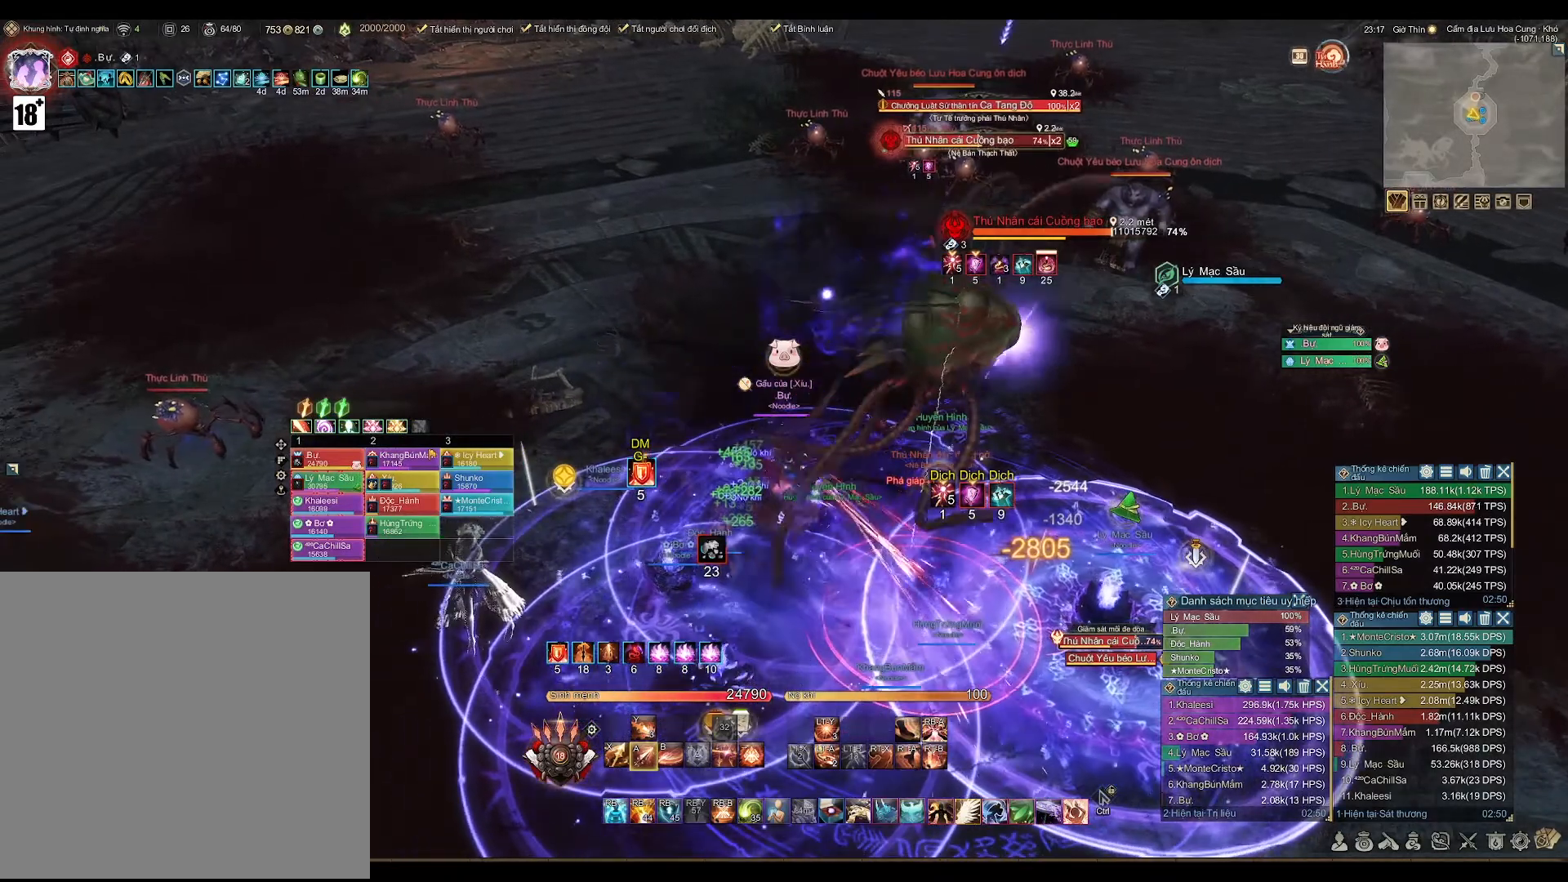
{"buttons": ["A"], "left_stick": "center", "right_stick": "center", "events": []}
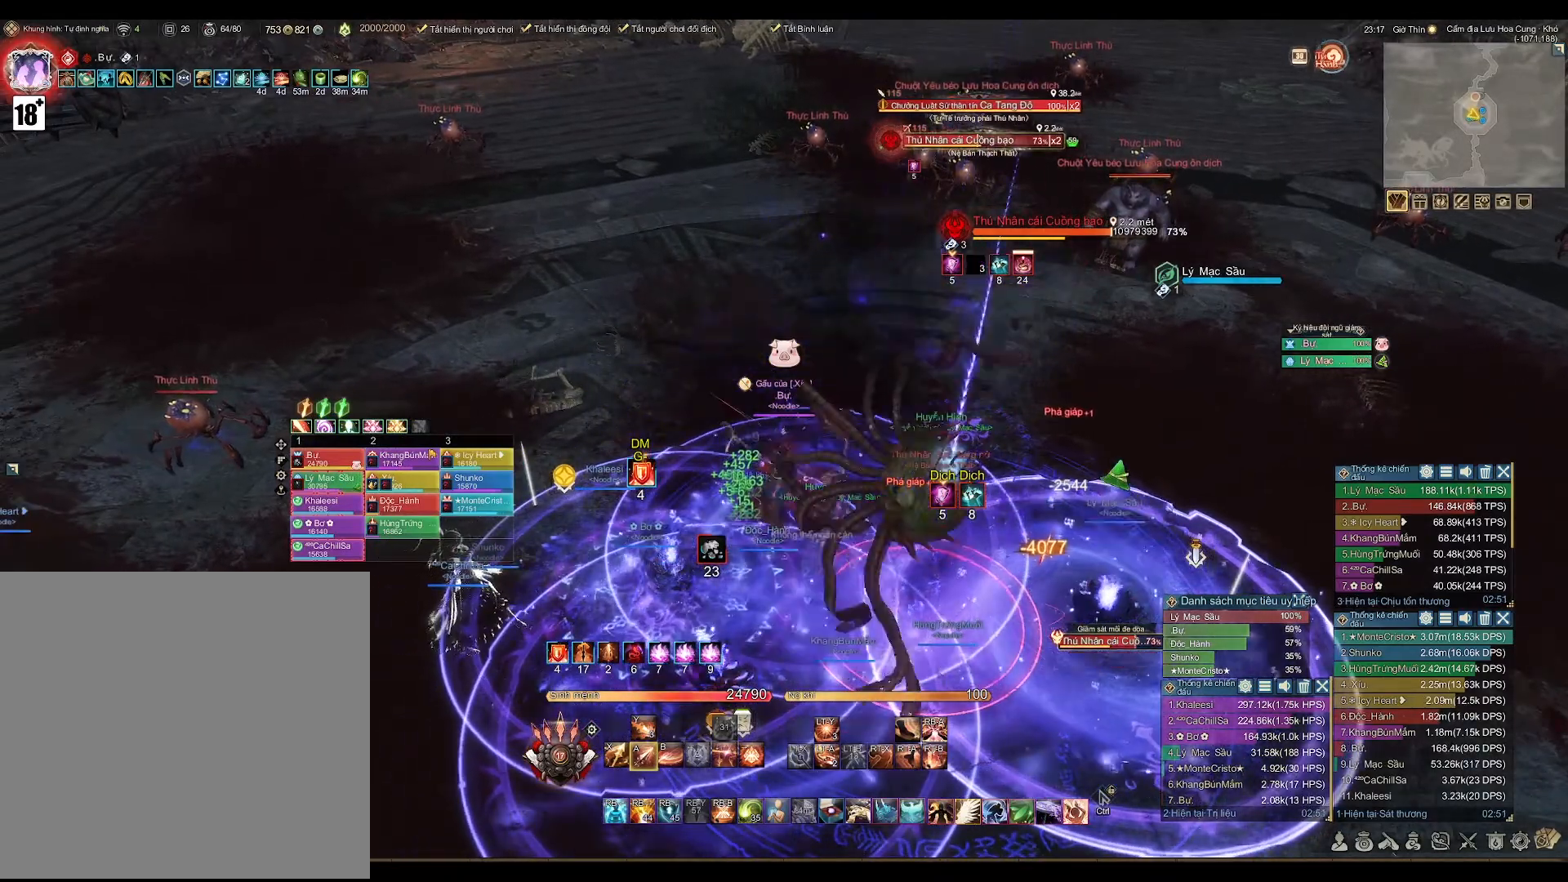
{"buttons": [], "left_stick": "center", "right_stick": "center", "events": [[283, "A", "up"], [383, "B", "down"], [500, "B", "up"]]}
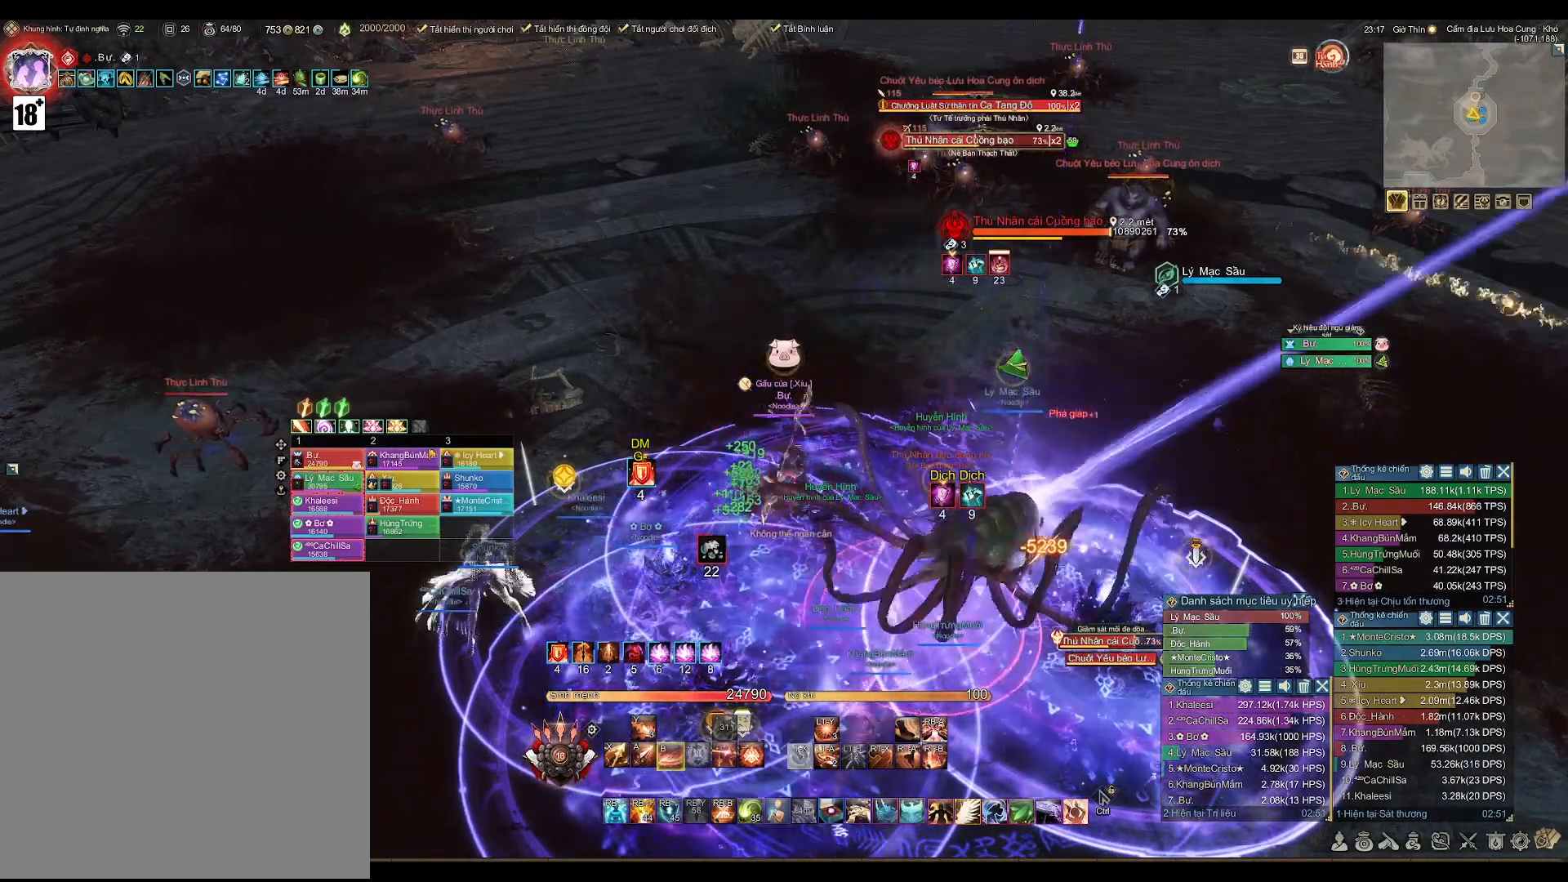
{"buttons": ["A"], "left_stick": "down", "right_stick": "center", "events": [[67, "left_stick", "down"], [283, "A", "down"]]}
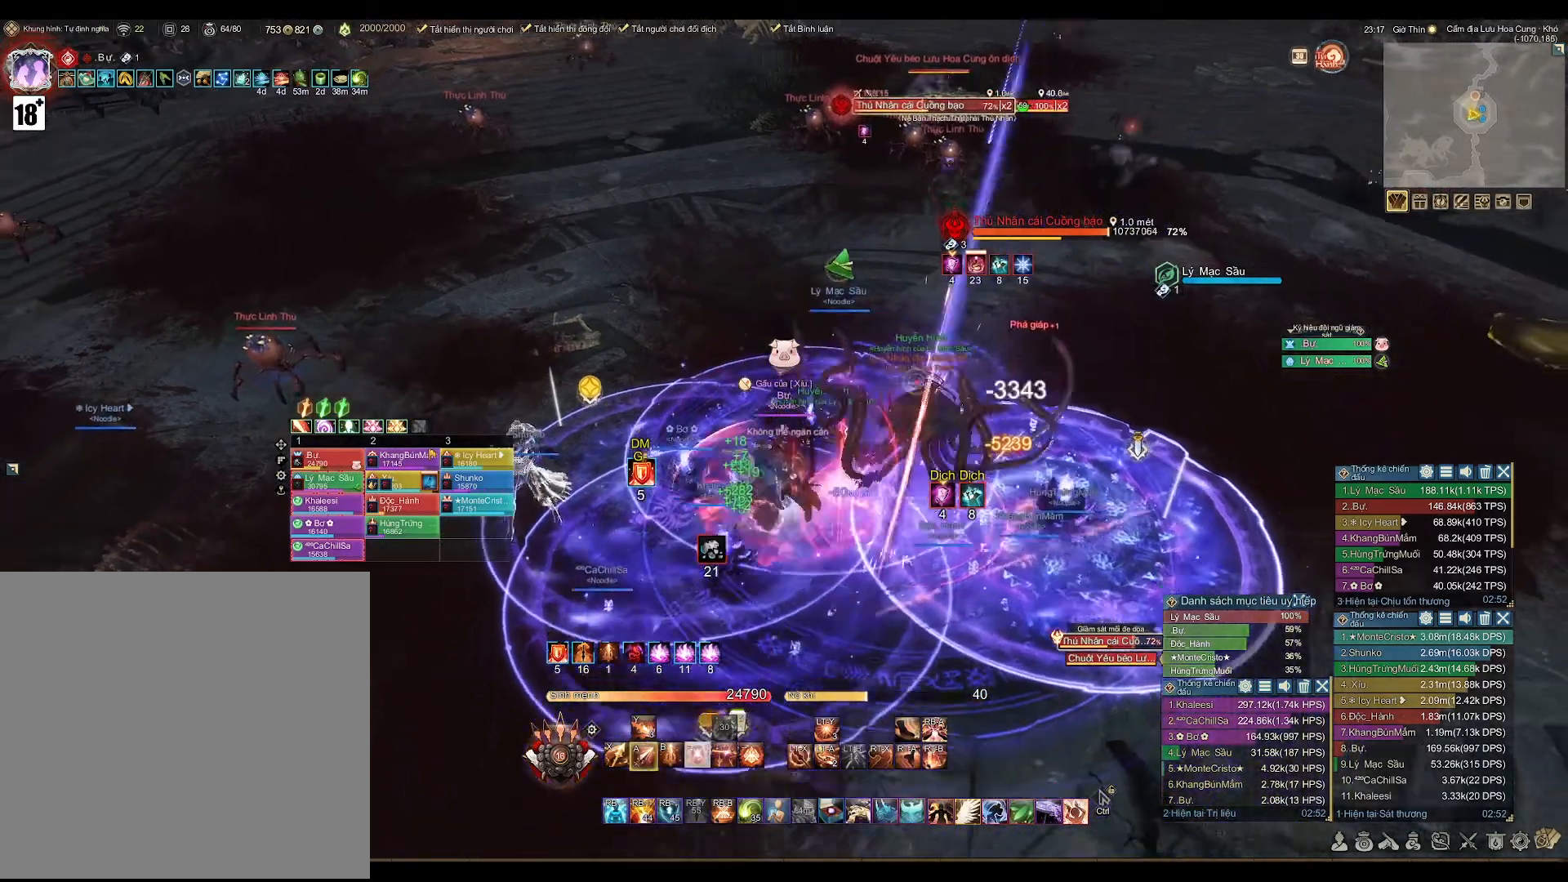
{"buttons": [], "left_stick": "right", "right_stick": "center", "events": [[283, "A", "up"], [283, "left_stick", "down-right"], [383, "B", "down"], [483, "B", "up"], [500, "left_stick", "right"]]}